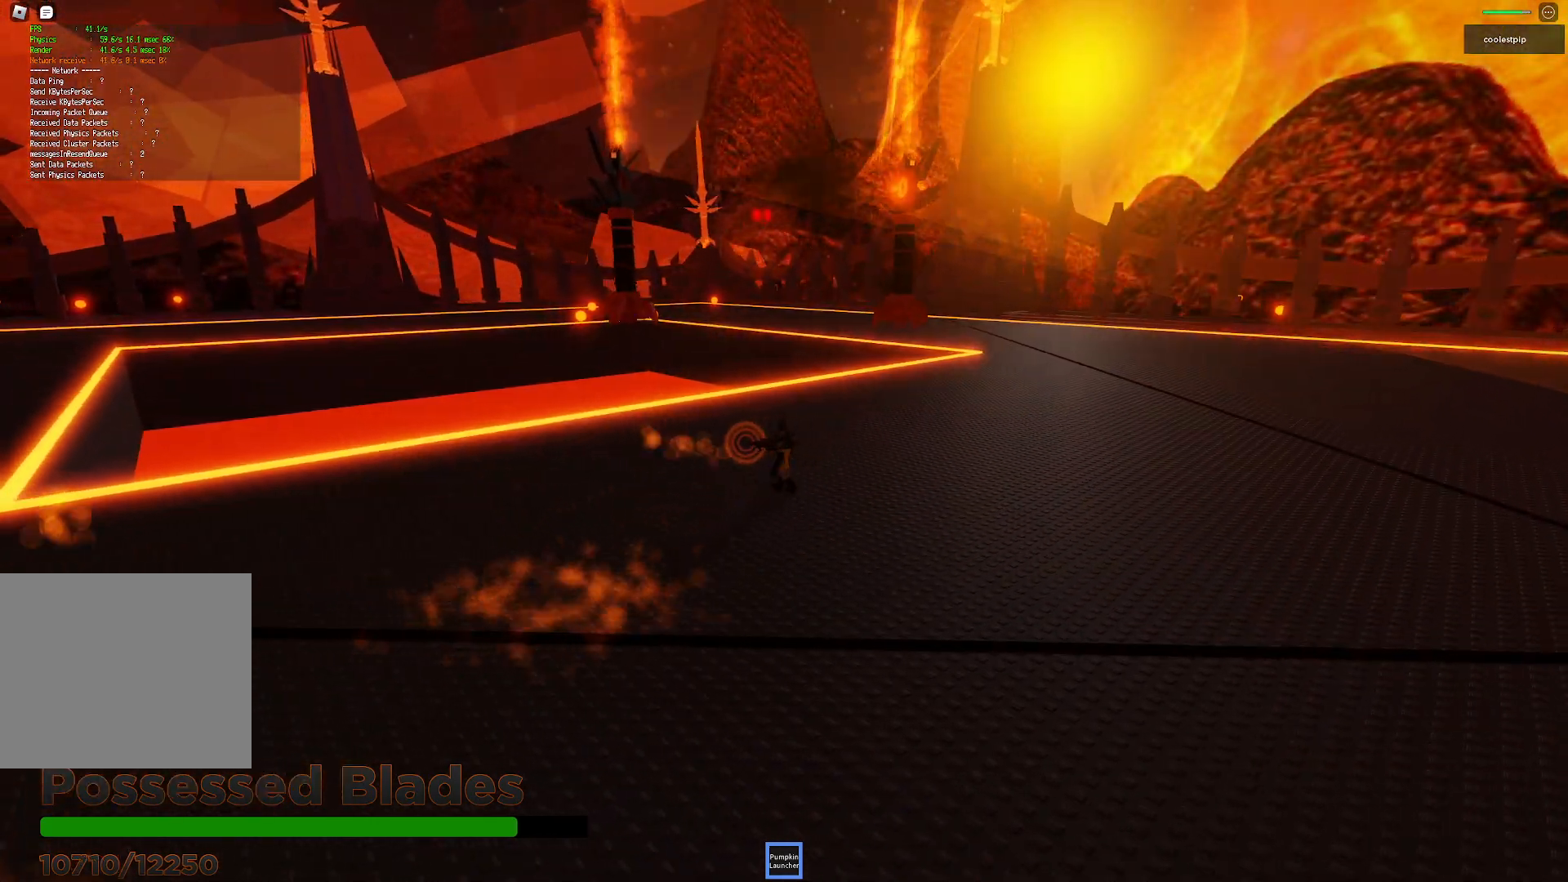
Gameplay with keyboard; each line is a JSON object with the keys held at the frame after it. "events" lists presses ("down") and releases ("up") of "a", "ctrl", "d", "e", "q", "s", "shift", "space" and "w" between this image and that frame as [ms after this image, input, new state], when the widget could be followed in between. No other keys are recorded. Mouse input is not recorded.
{"keys": ["a", "w"], "events": [[350, "w", "down"]]}
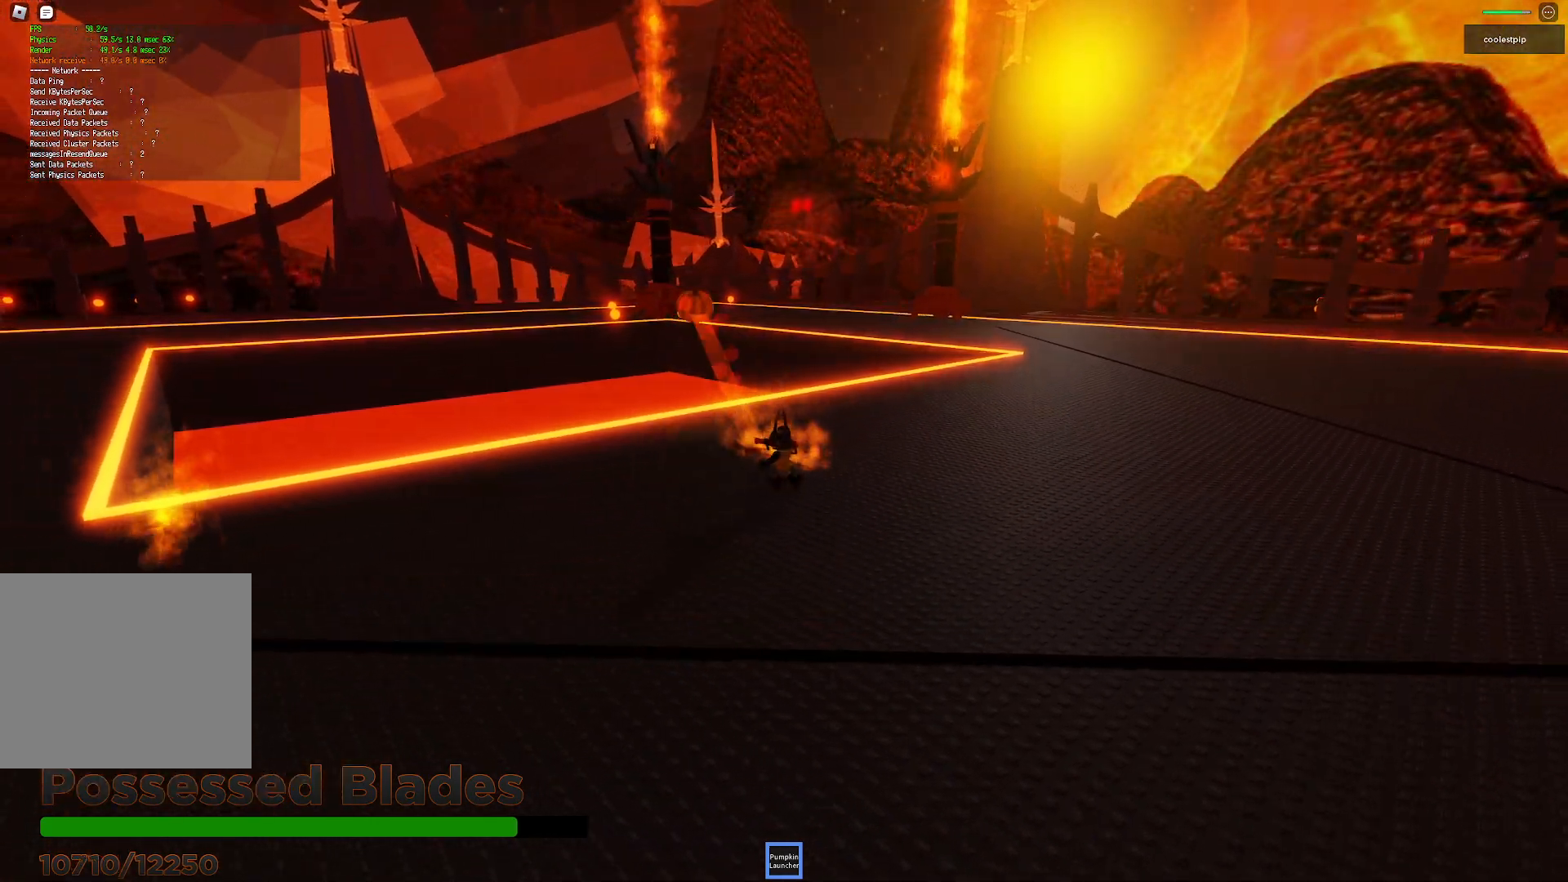
{"keys": ["d"], "events": [[83, "a", "up"], [200, "d", "down"], [400, "w", "up"]]}
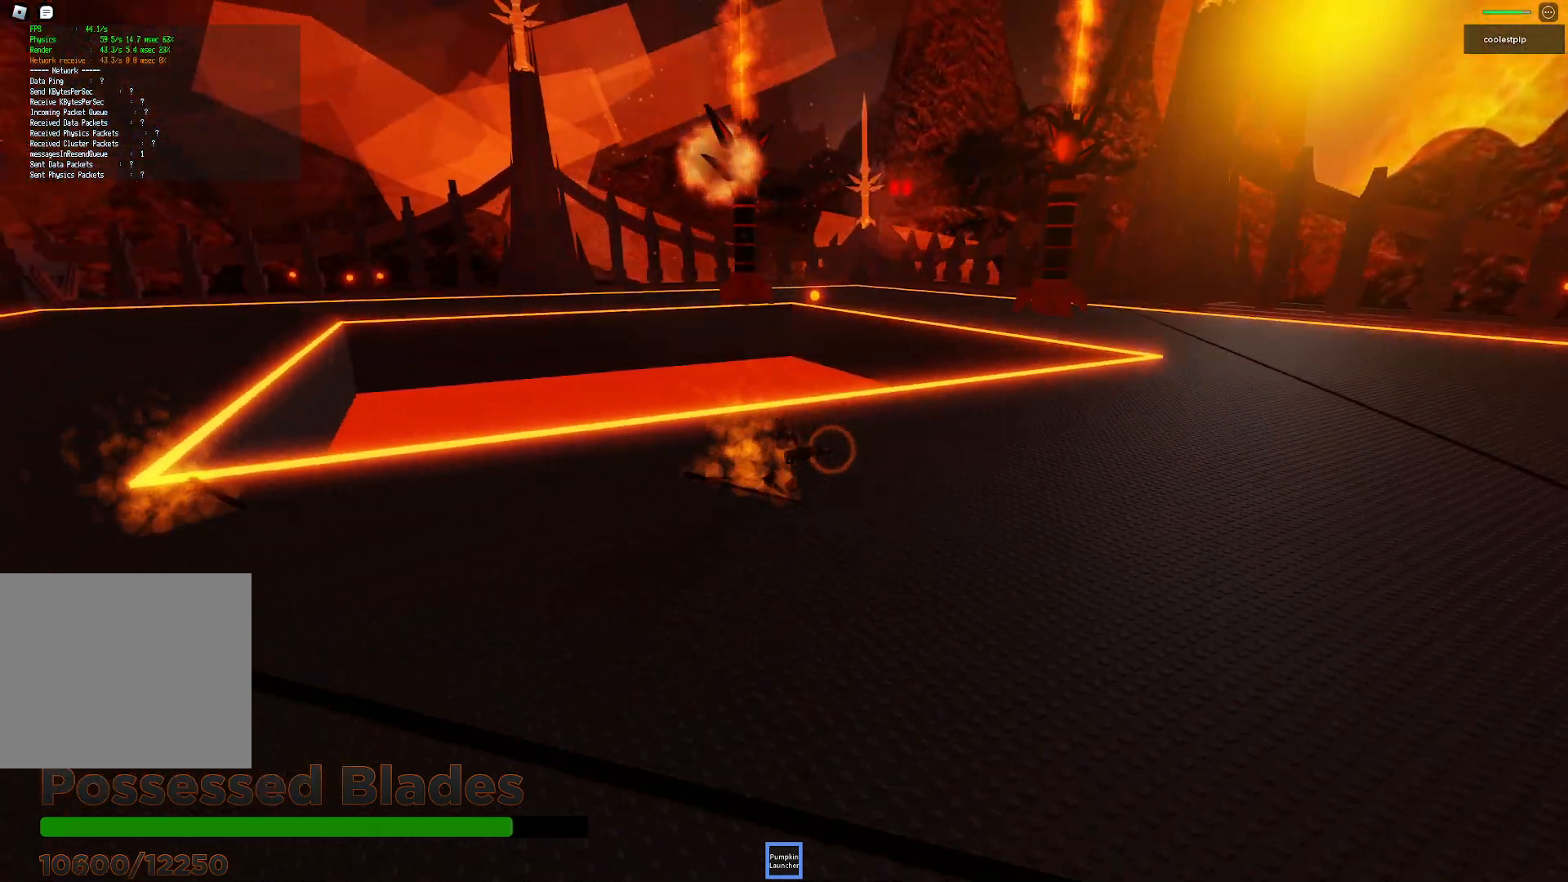
{"keys": ["d", "space"], "events": [[183, "s", "down"], [367, "s", "up"], [500, "space", "down"]]}
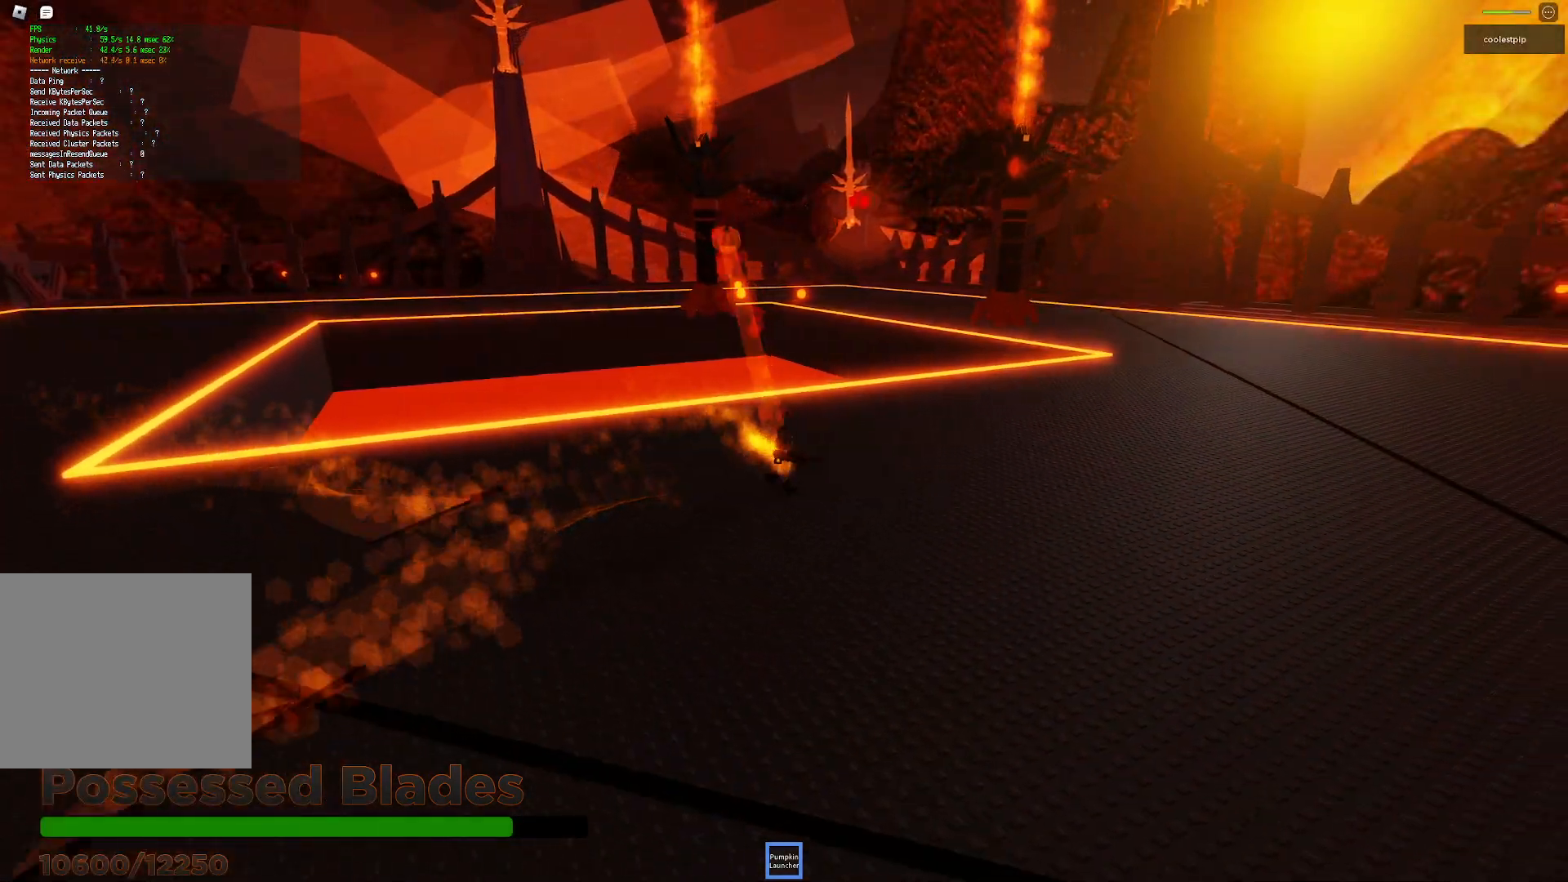
{"keys": ["space", "w"], "events": [[133, "w", "down"], [333, "d", "up"]]}
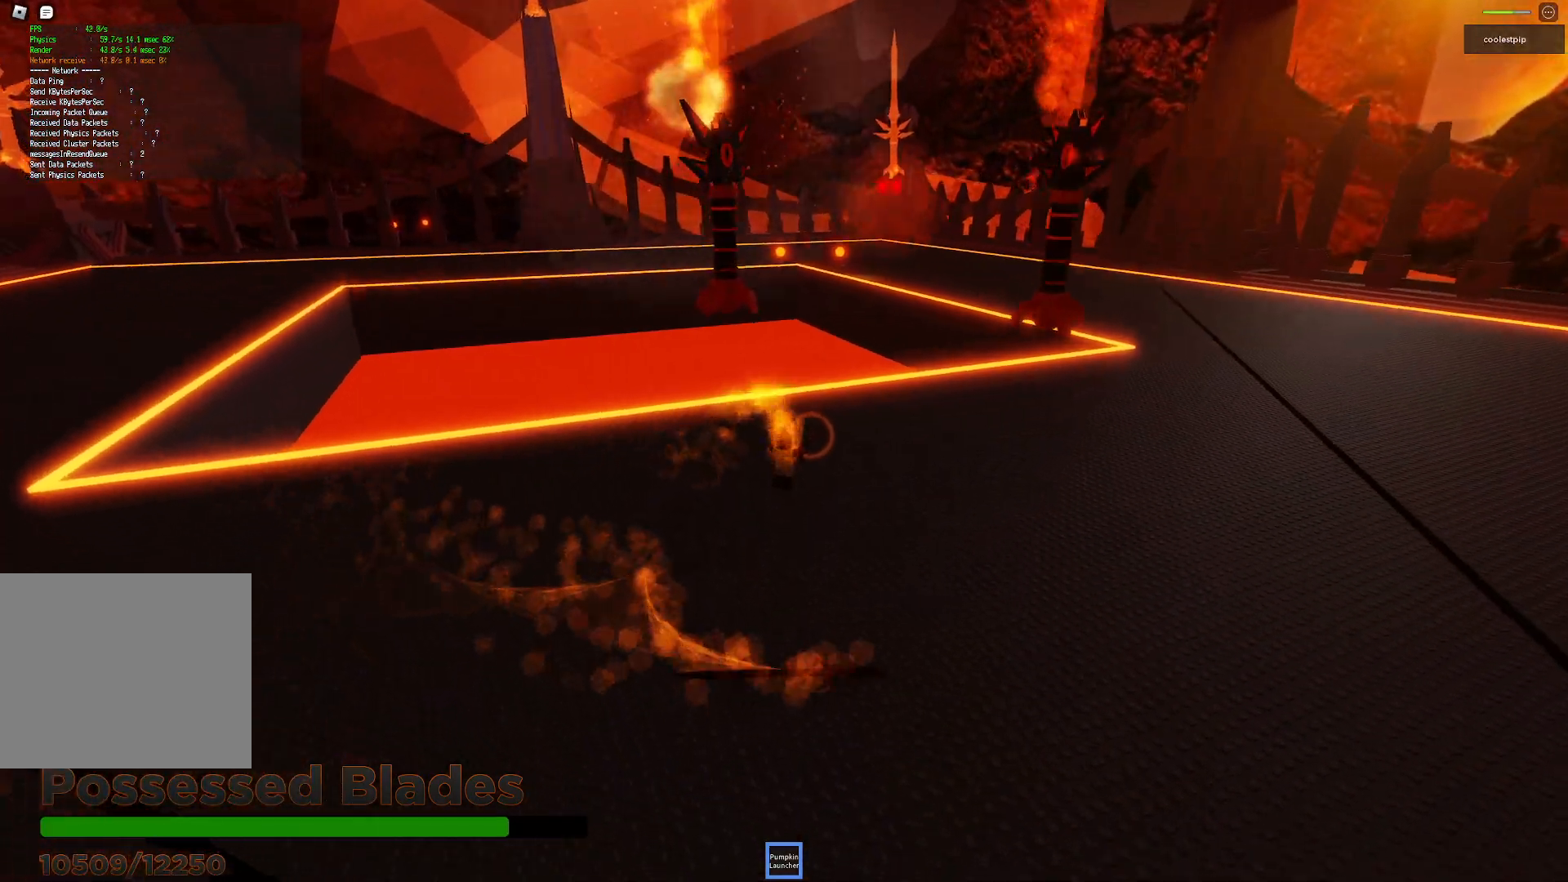
{"keys": ["s"], "events": [[67, "a", "down"], [300, "w", "up"], [417, "s", "down"], [417, "space", "up"], [467, "a", "up"]]}
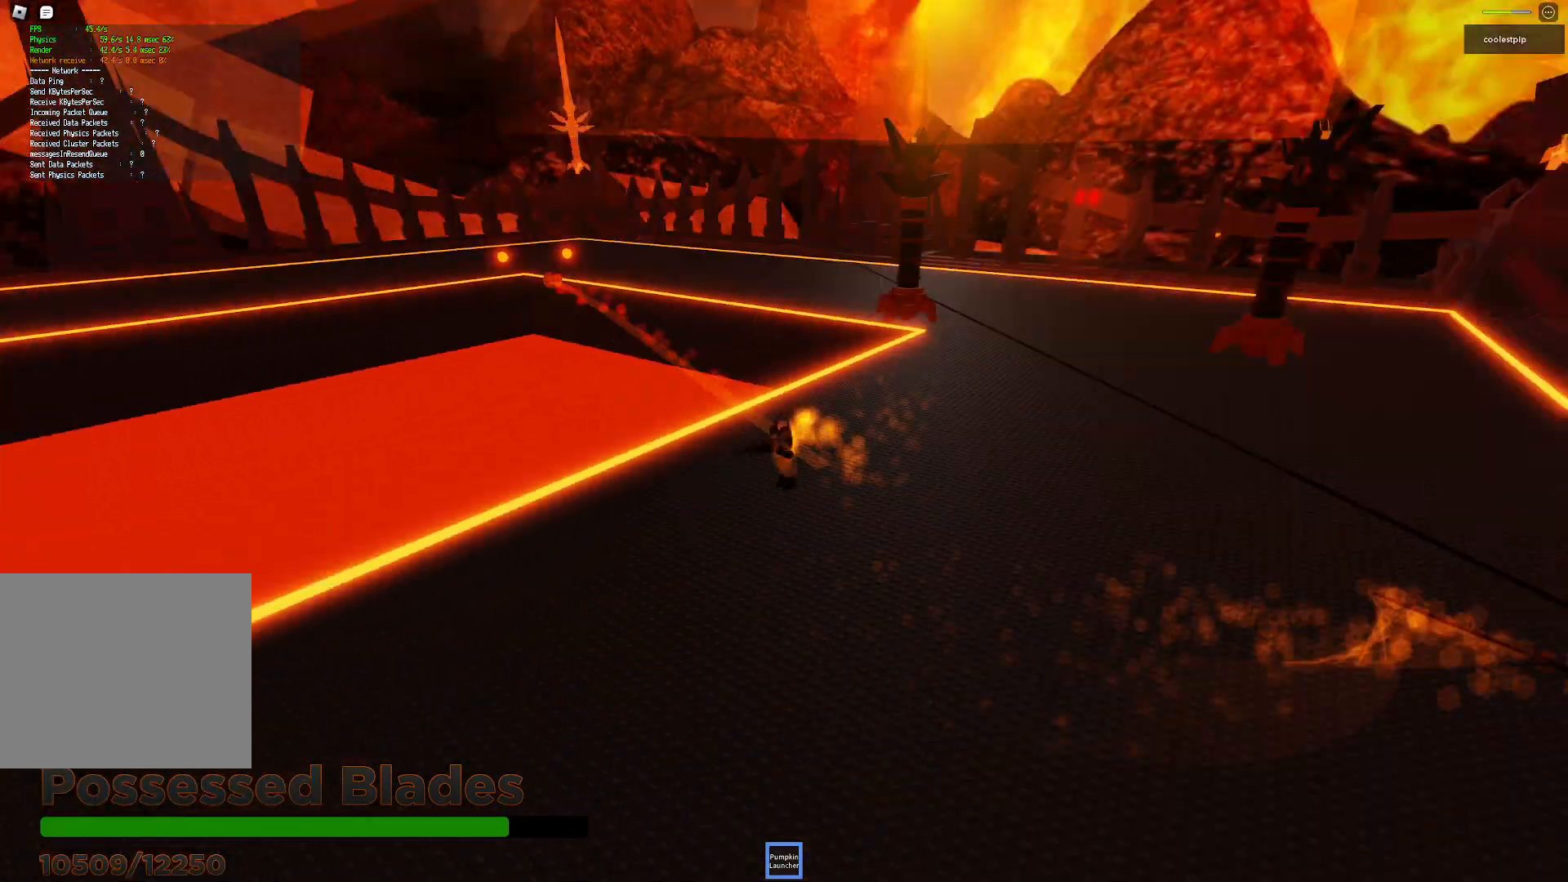
{"keys": ["w"], "events": [[17, "d", "down"], [67, "s", "up"], [167, "w", "down"], [200, "s", "down"], [250, "s", "up"], [267, "d", "up"]]}
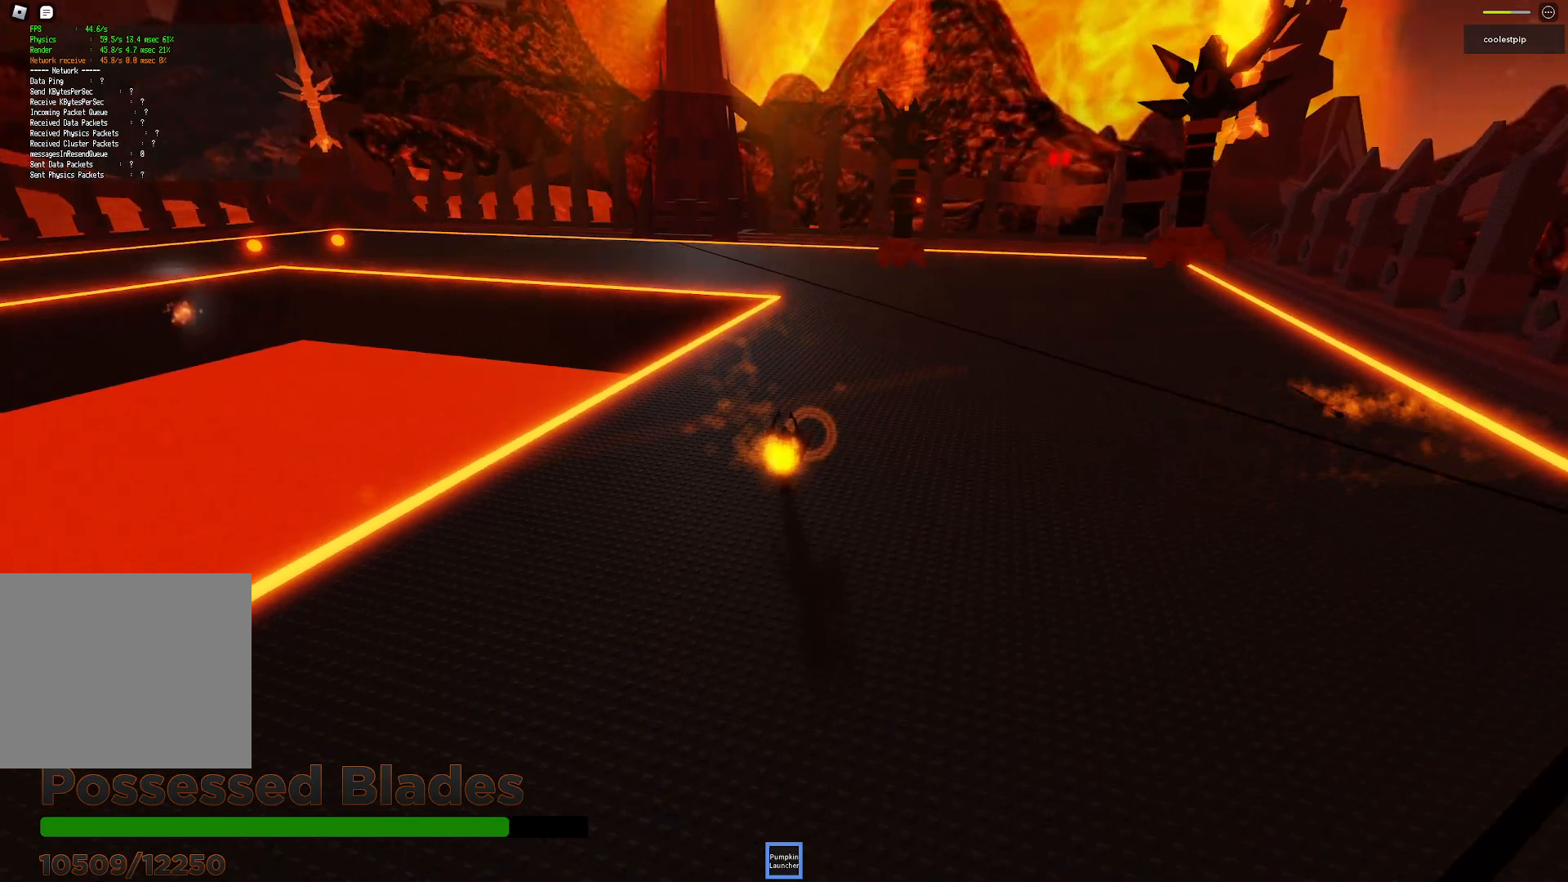
{"keys": ["d", "s", "space"], "events": [[33, "d", "down"], [267, "space", "down"], [350, "w", "up"], [467, "s", "down"]]}
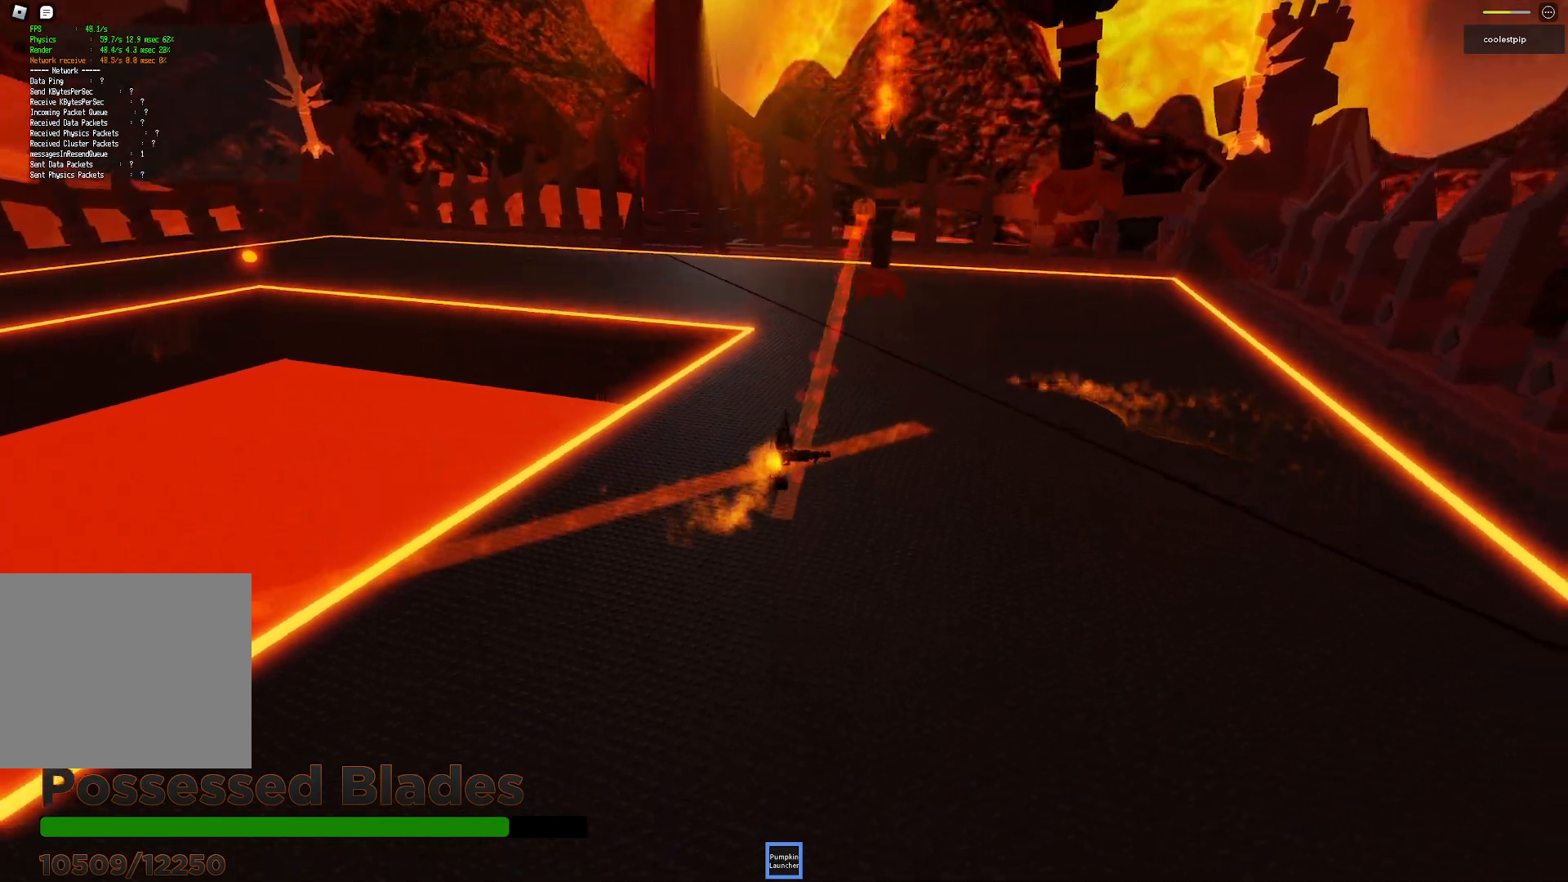
{"keys": ["space", "w"], "events": [[17, "space", "up"], [367, "s", "up"], [450, "d", "up"], [450, "space", "down"], [450, "w", "down"]]}
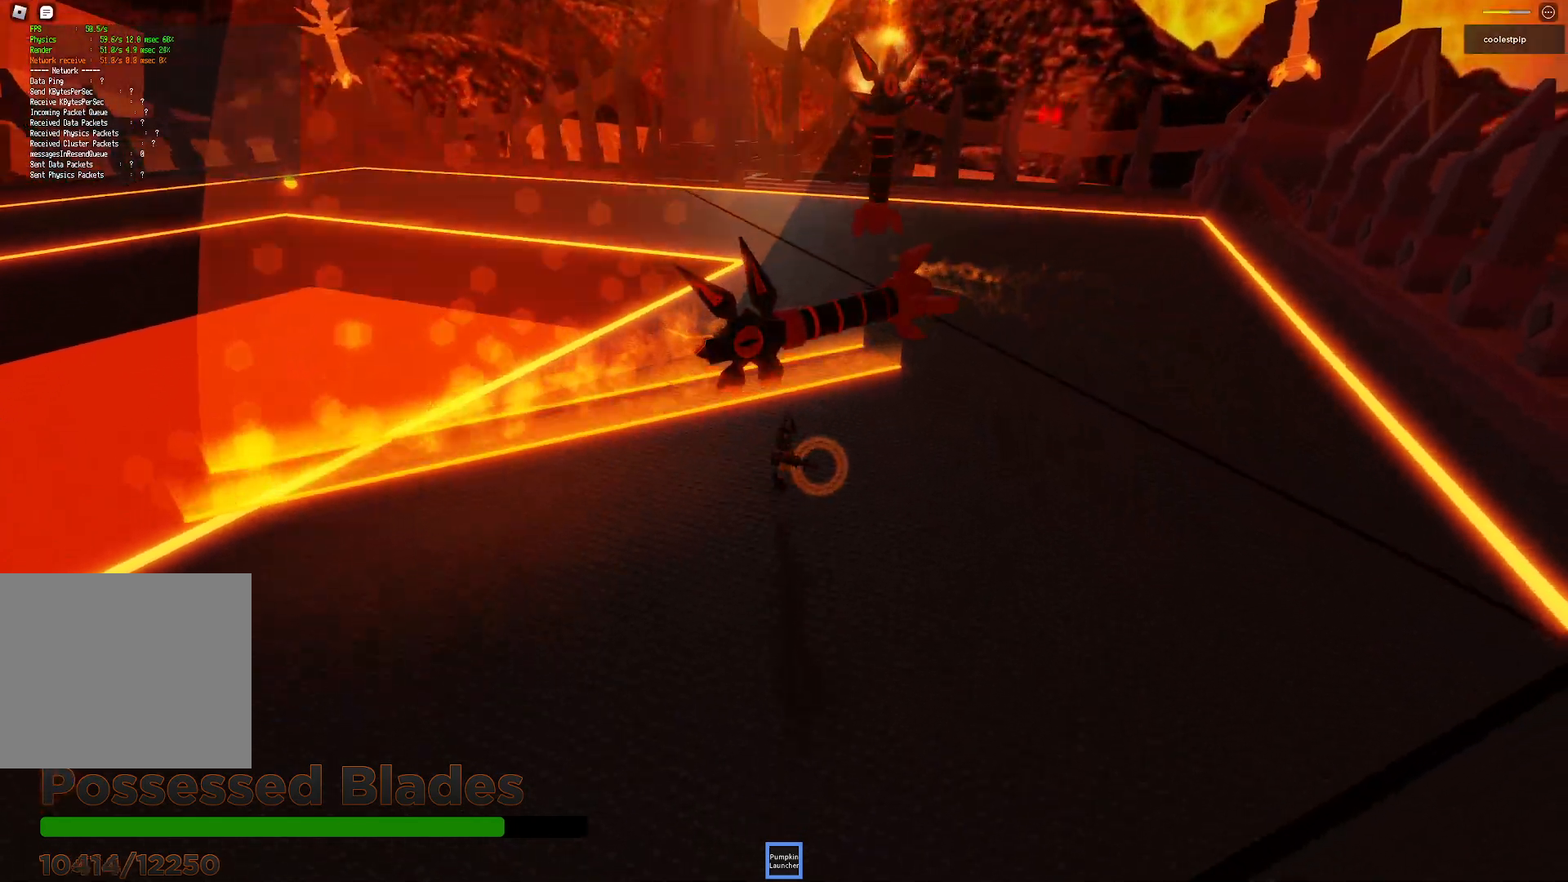
{"keys": ["a", "w"], "events": [[150, "a", "down"], [400, "space", "up"]]}
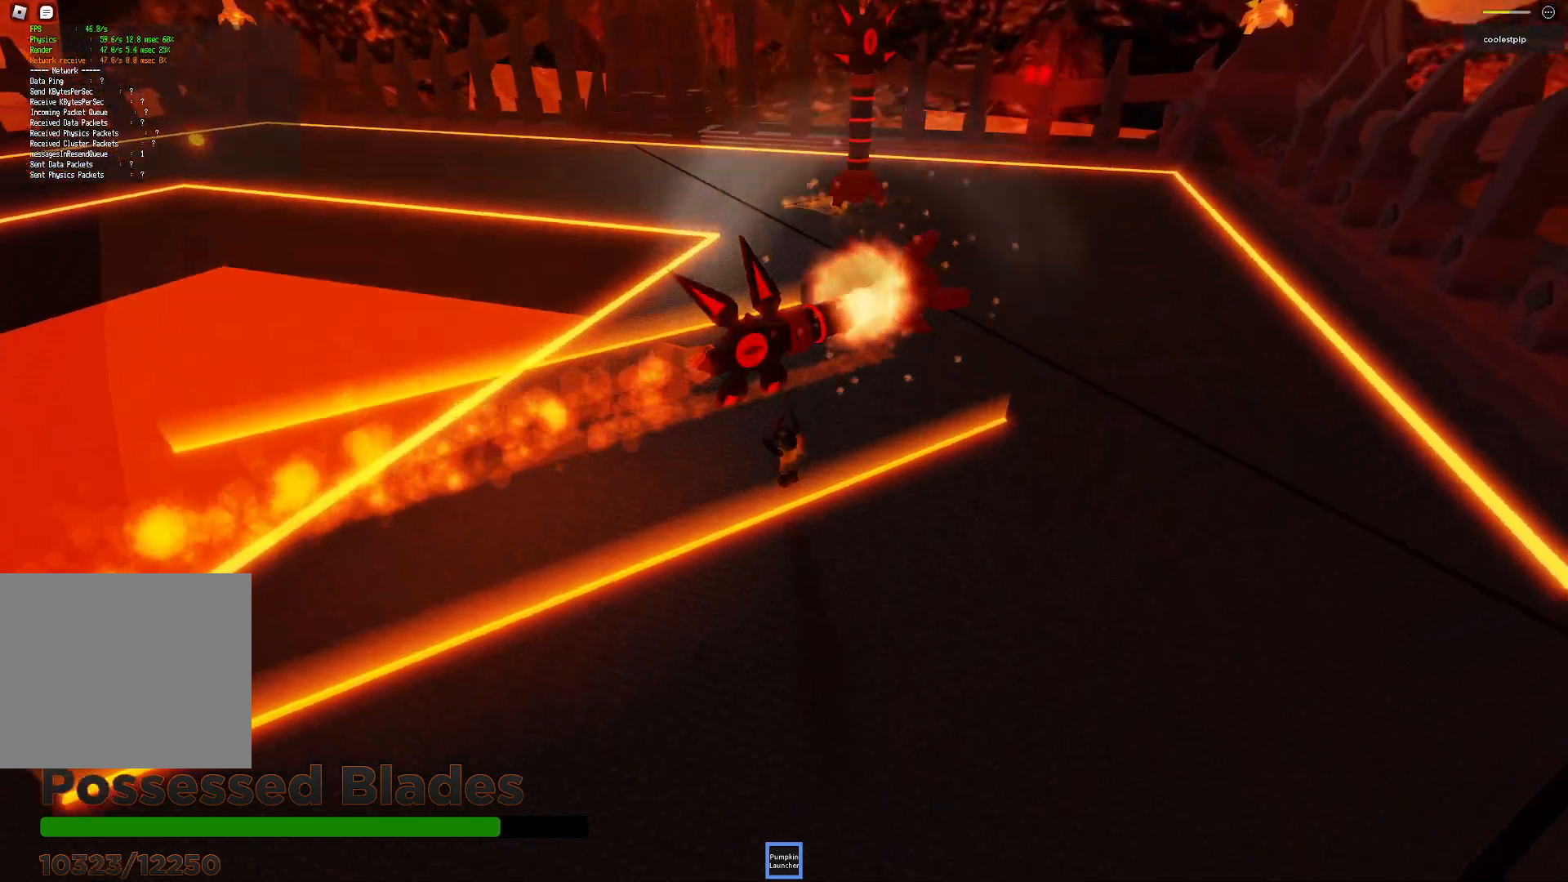
{"keys": ["d", "s"], "events": [[50, "a", "up"], [50, "space", "down"], [67, "w", "up"], [183, "d", "down"], [250, "d", "up"], [267, "space", "up"], [300, "s", "down"], [333, "d", "down"]]}
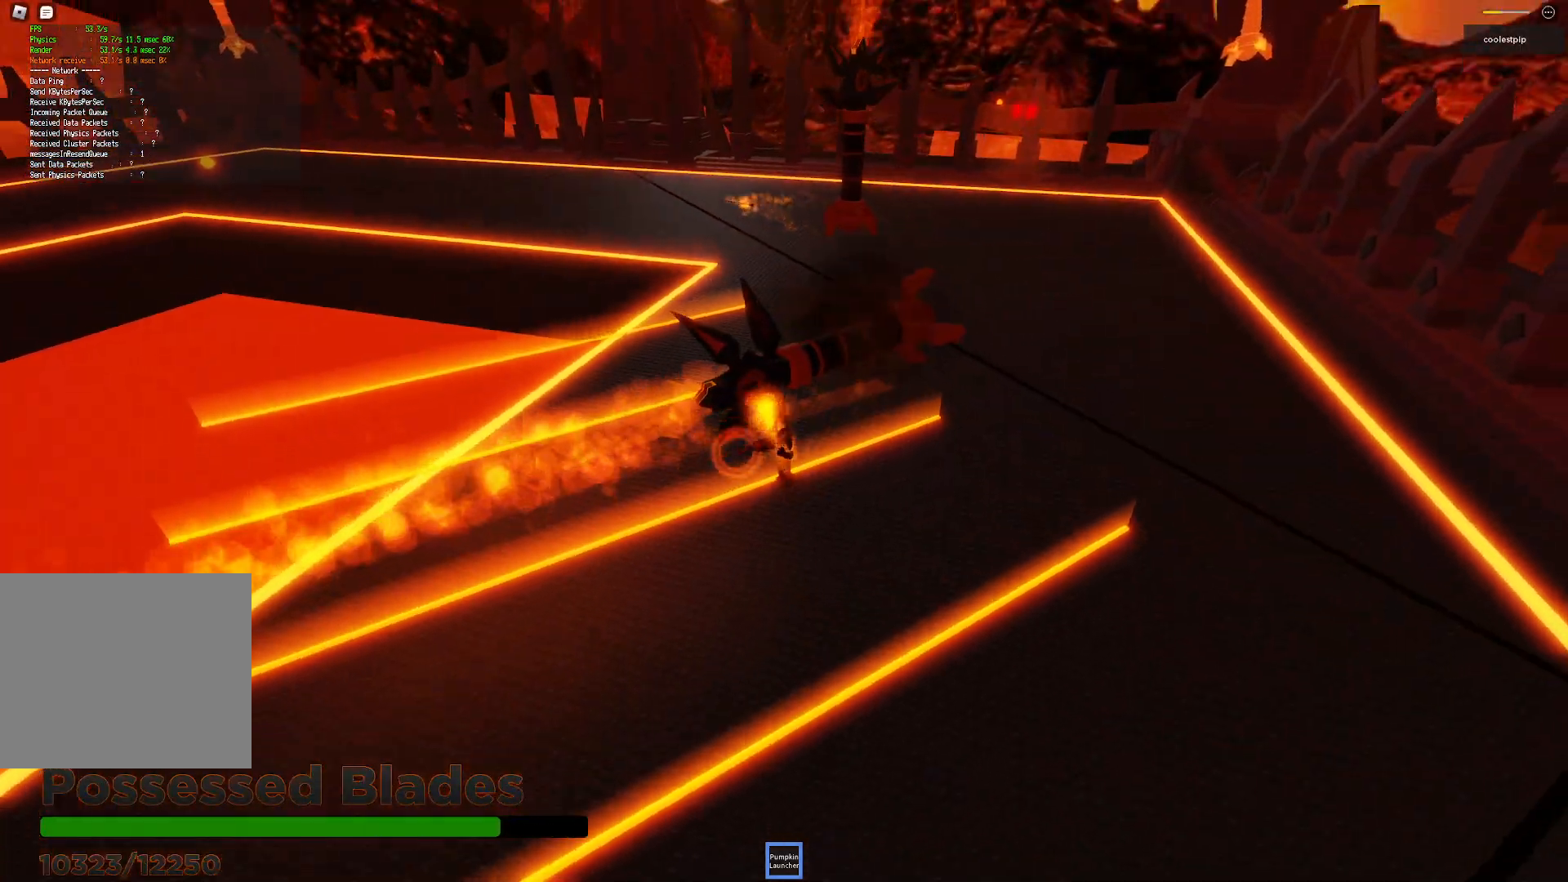
{"keys": ["space", "w"], "events": [[183, "s", "up"], [183, "space", "down"], [217, "a", "down"], [217, "d", "up"], [250, "w", "down"], [483, "a", "up"]]}
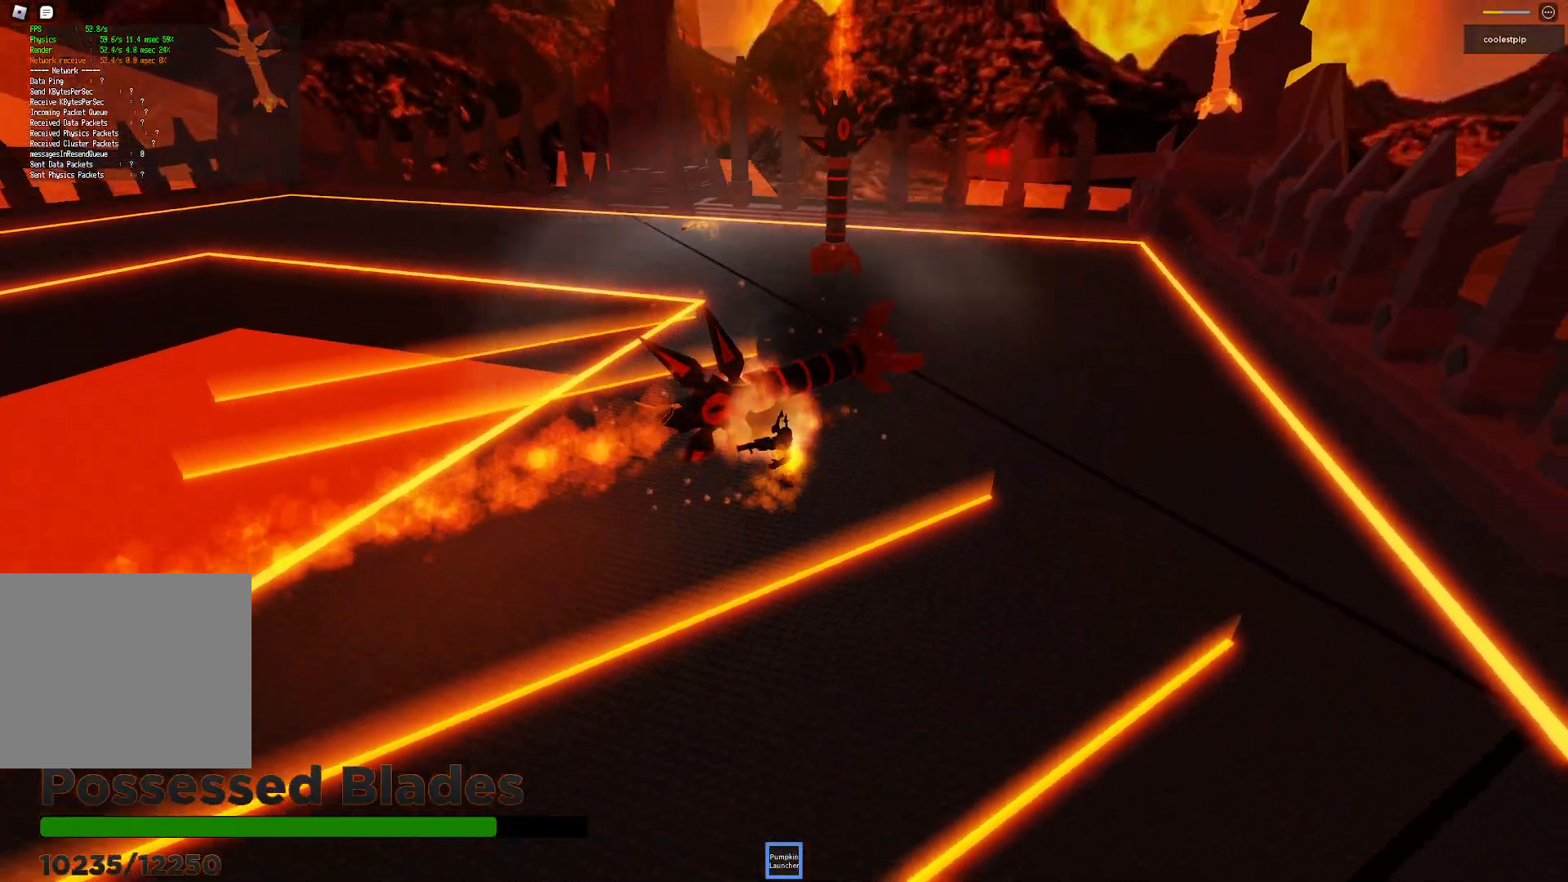
{"keys": [], "events": [[67, "space", "up"], [133, "w", "up"]]}
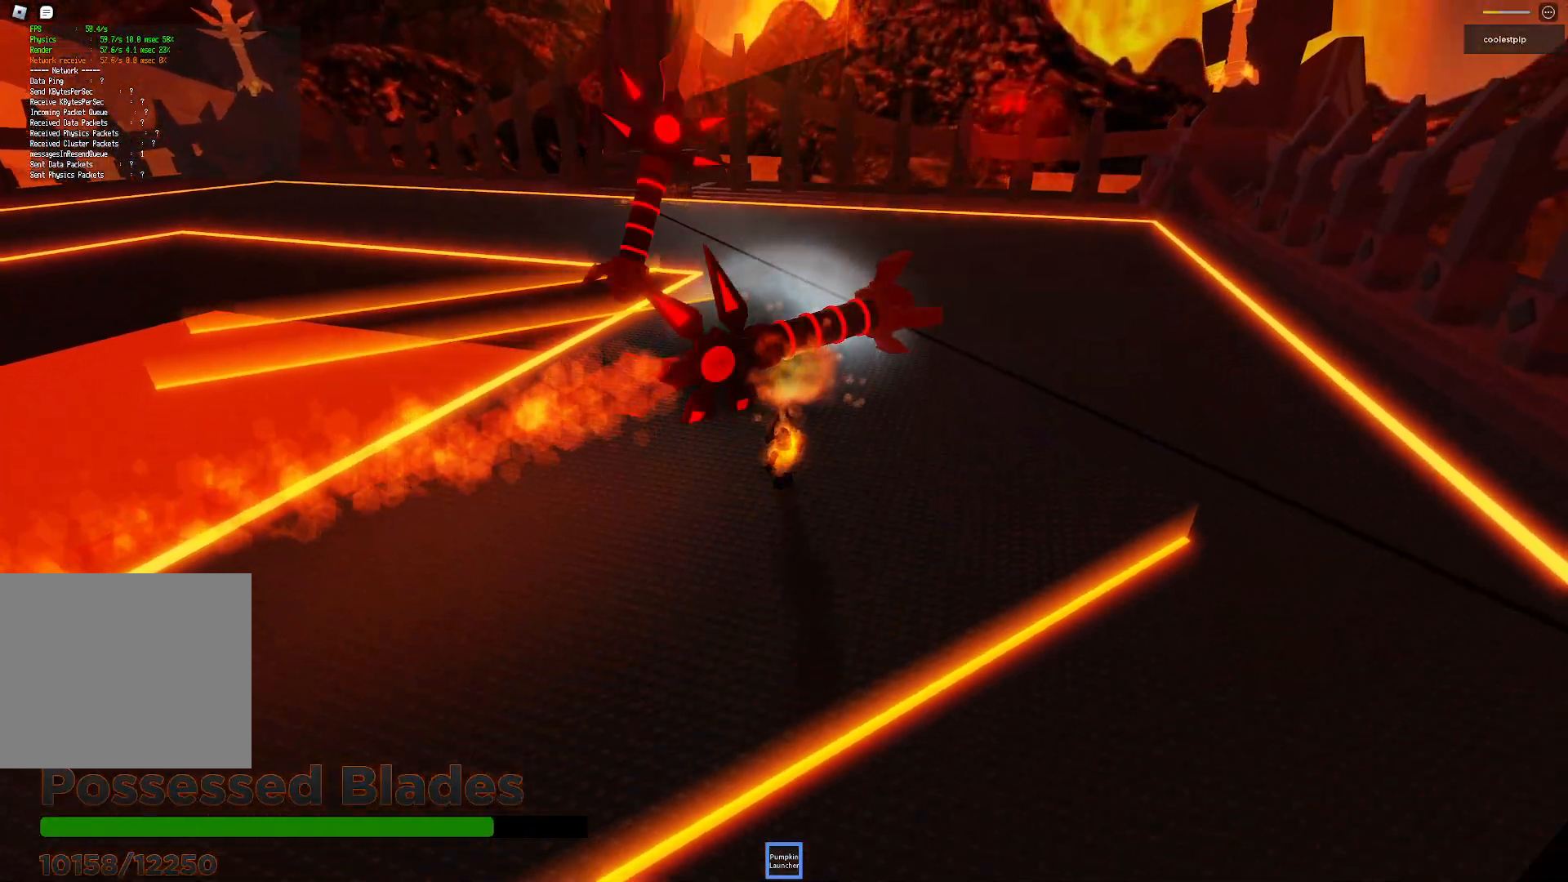
{"keys": ["s"], "events": [[133, "w", "down"], [317, "w", "up"], [450, "s", "down"]]}
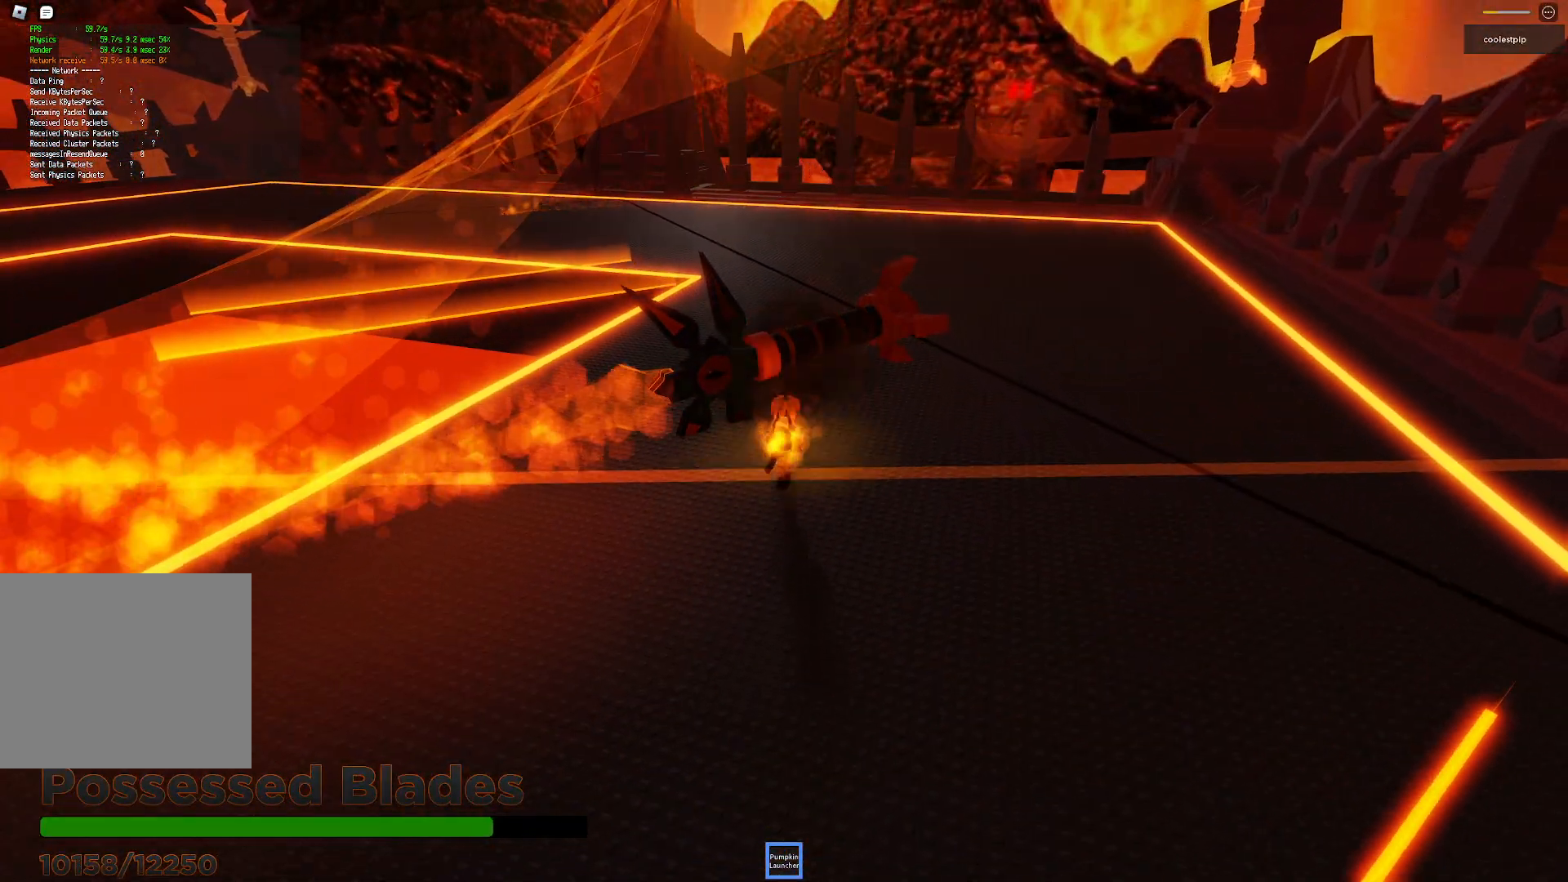
{"keys": ["s", "space"], "events": [[200, "space", "down"]]}
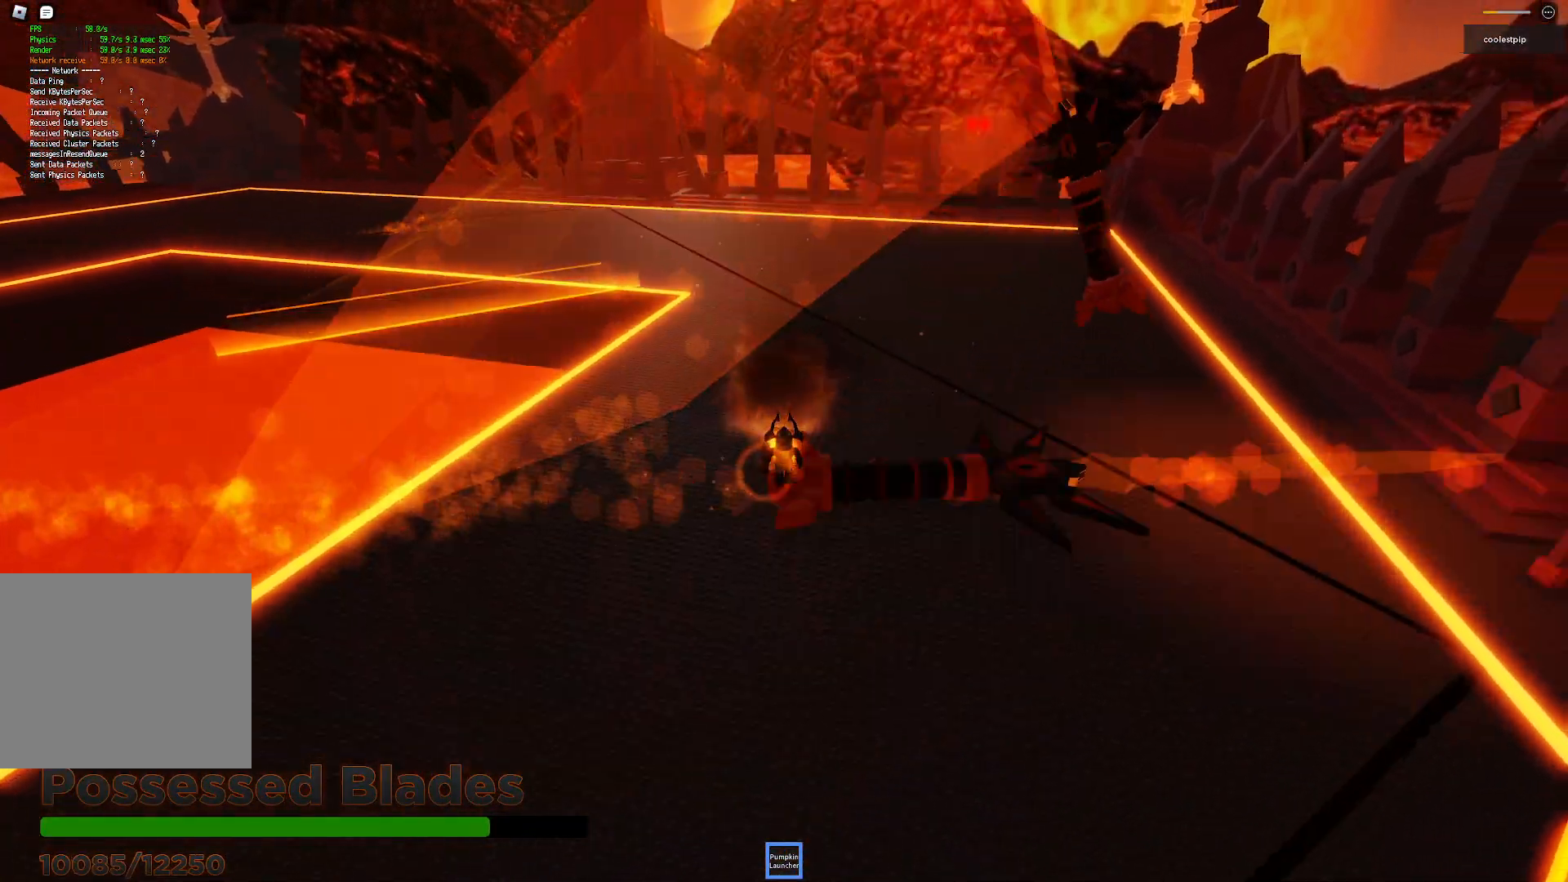
{"keys": ["w"], "events": [[17, "space", "up"], [267, "s", "up"], [300, "d", "down"], [400, "w", "down"], [450, "d", "up"]]}
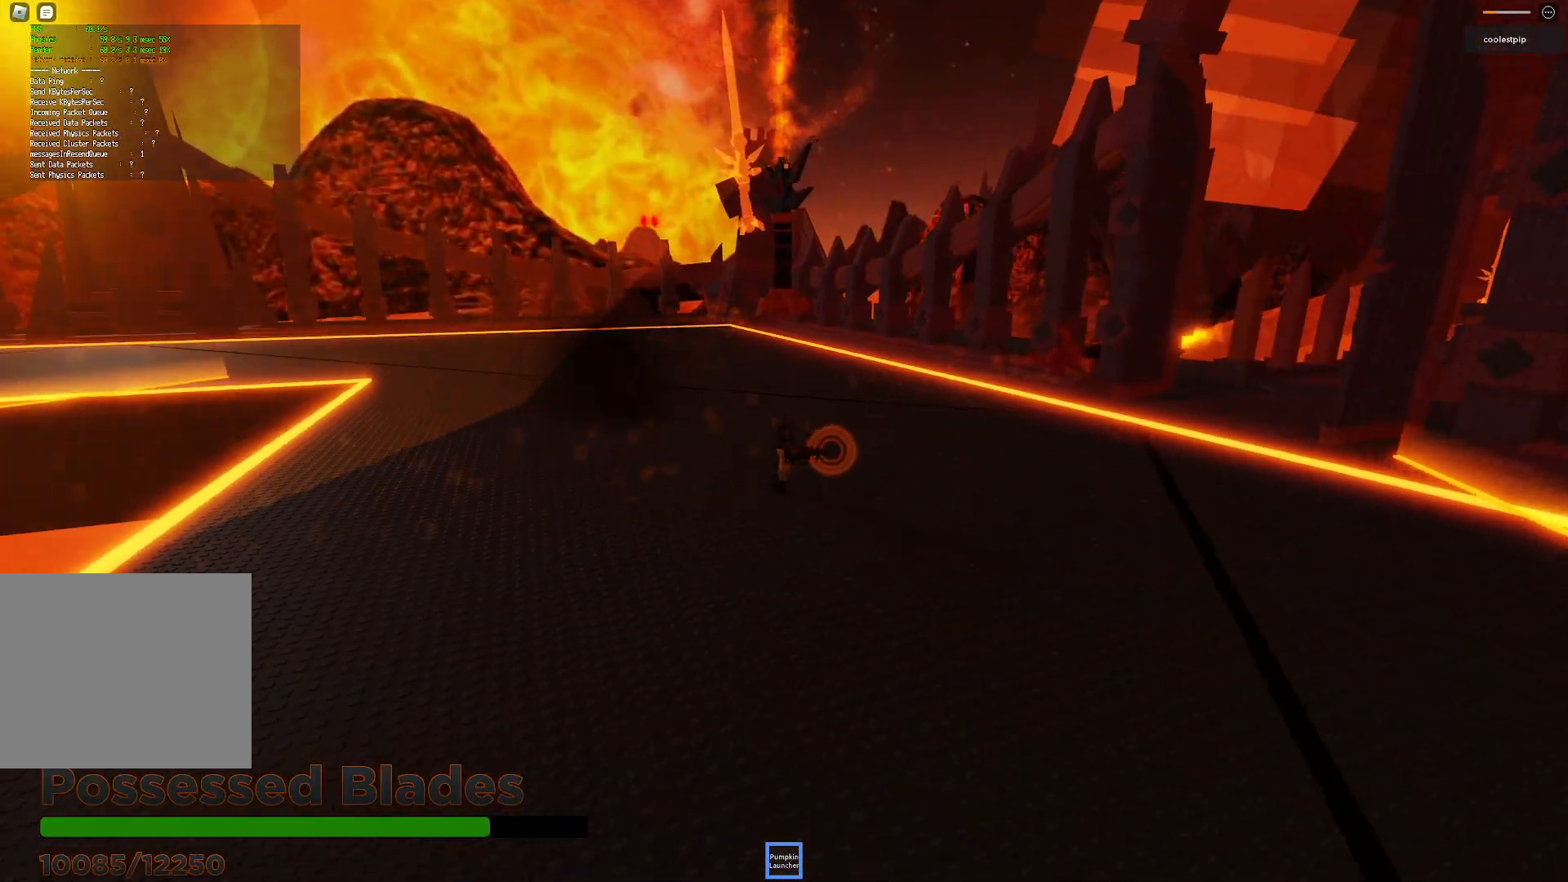
{"keys": ["d"], "events": [[233, "w", "up"], [483, "d", "down"]]}
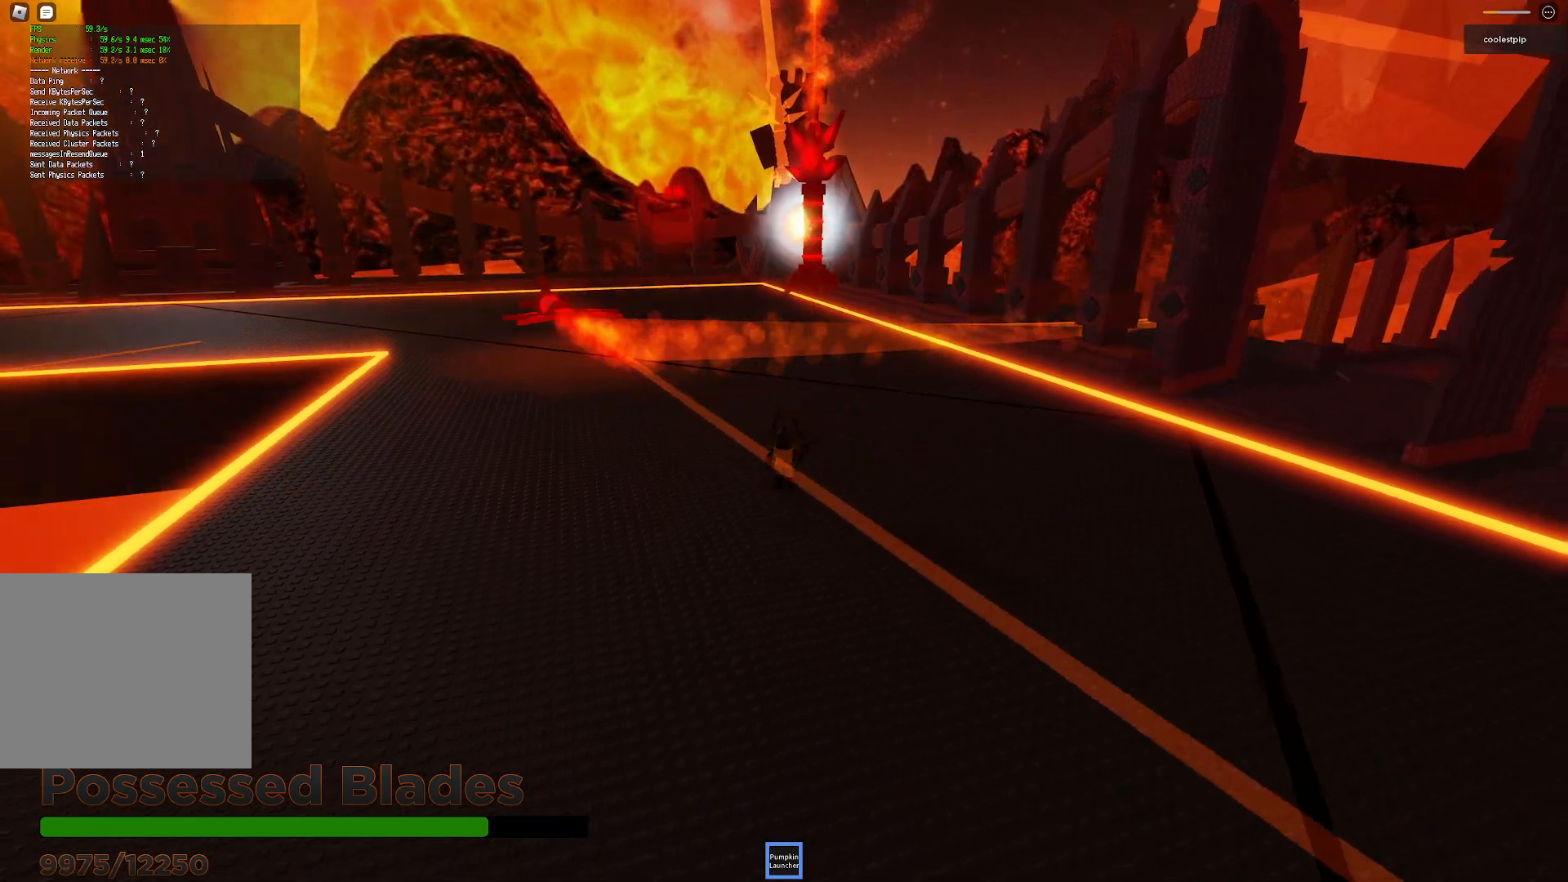
{"keys": ["w"], "events": [[167, "w", "down"], [250, "space", "down"], [333, "d", "up"], [500, "space", "up"]]}
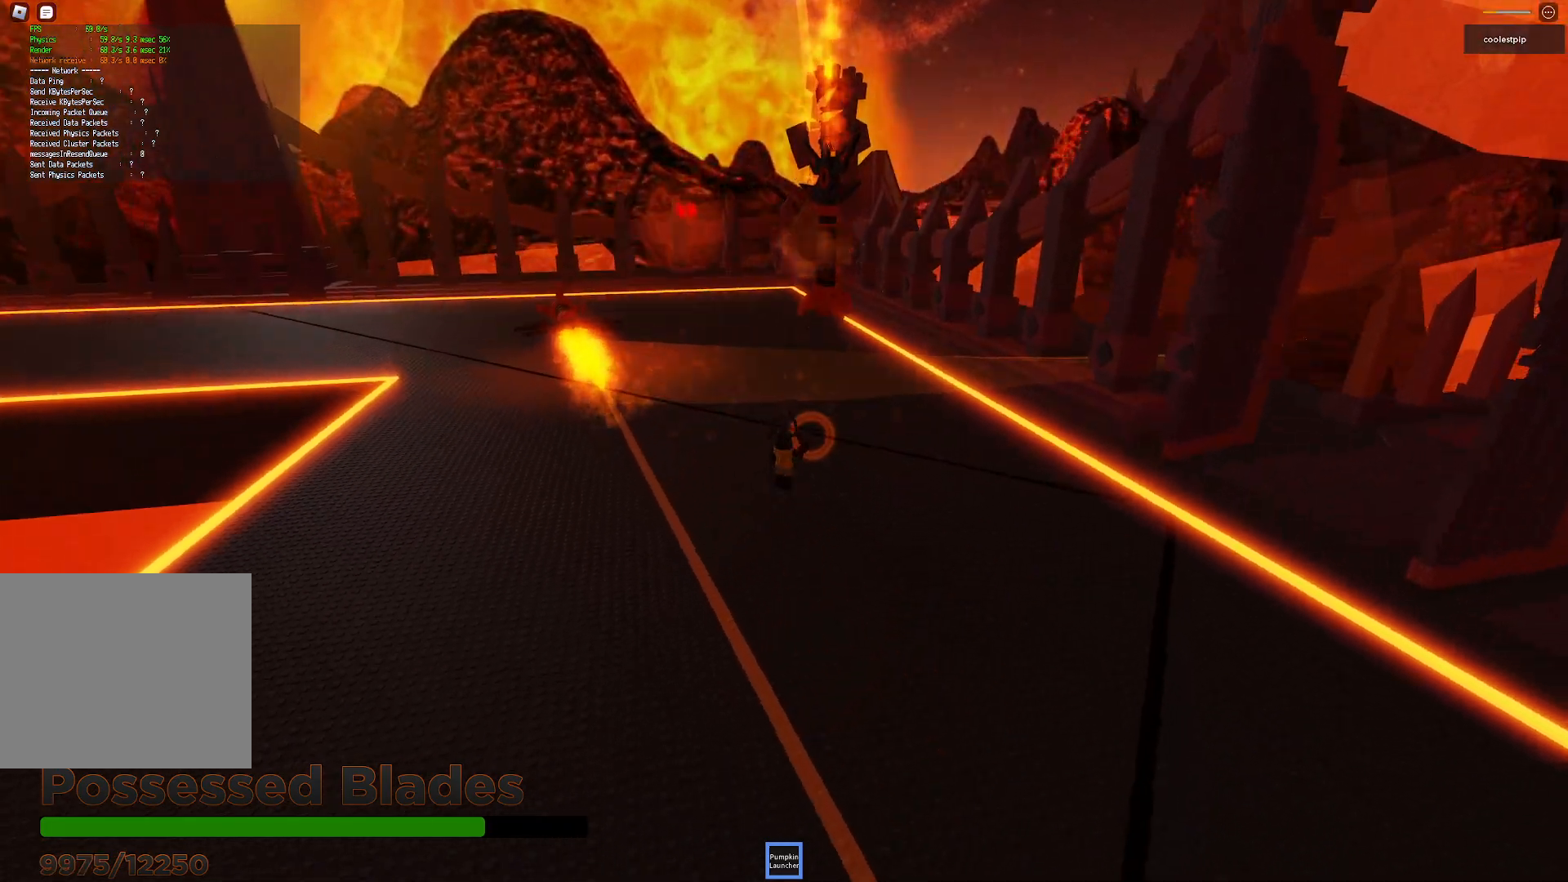
{"keys": ["a", "w"], "events": [[467, "a", "down"]]}
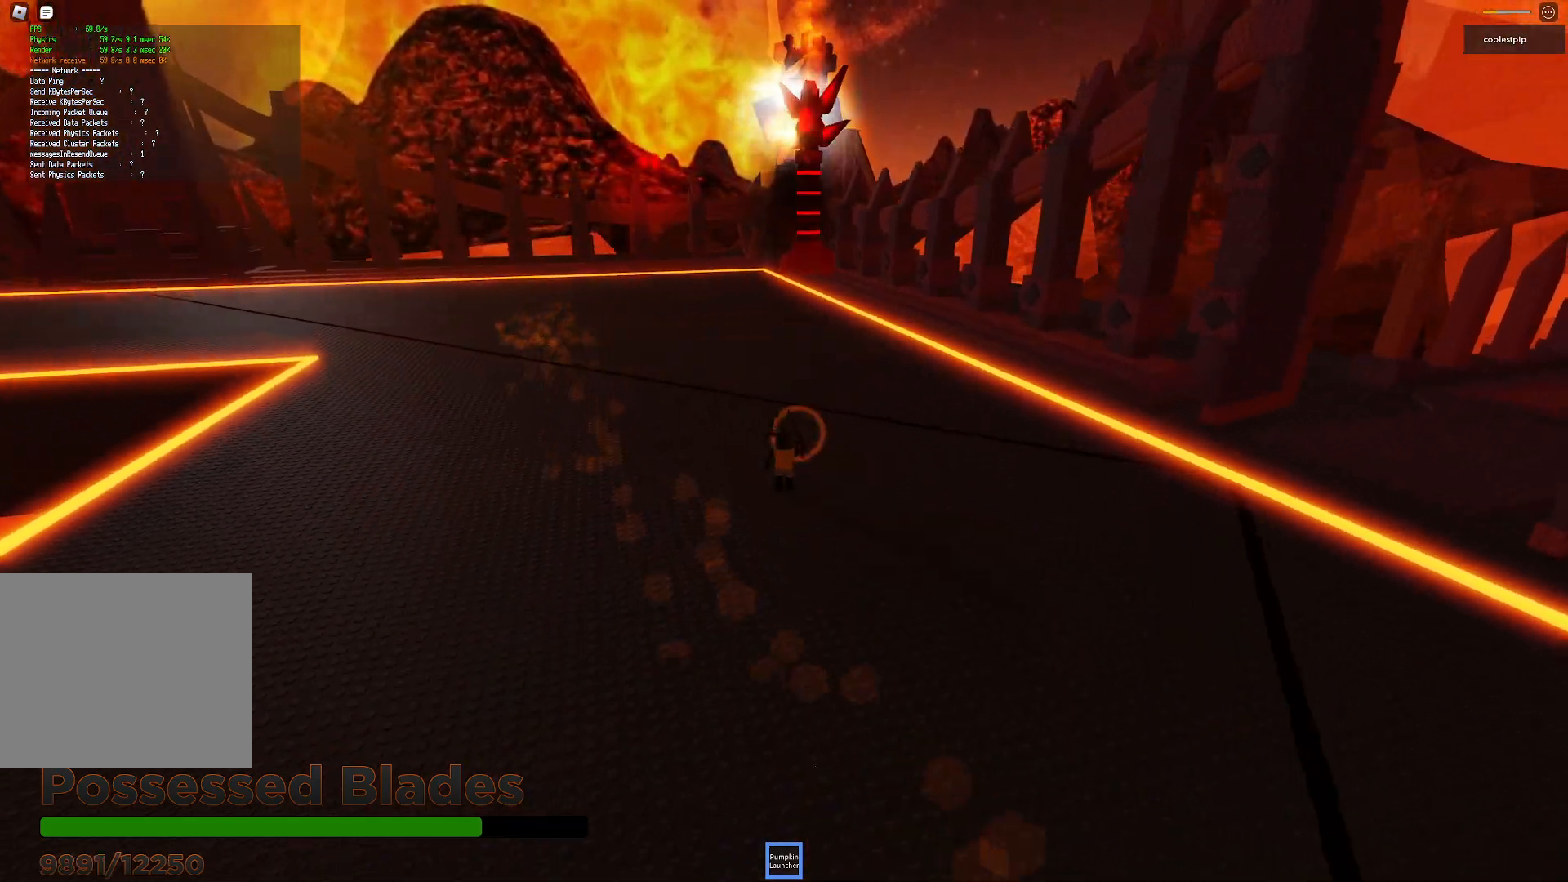
{"keys": ["a"], "events": [[317, "a", "up"], [367, "a", "down"], [467, "w", "up"]]}
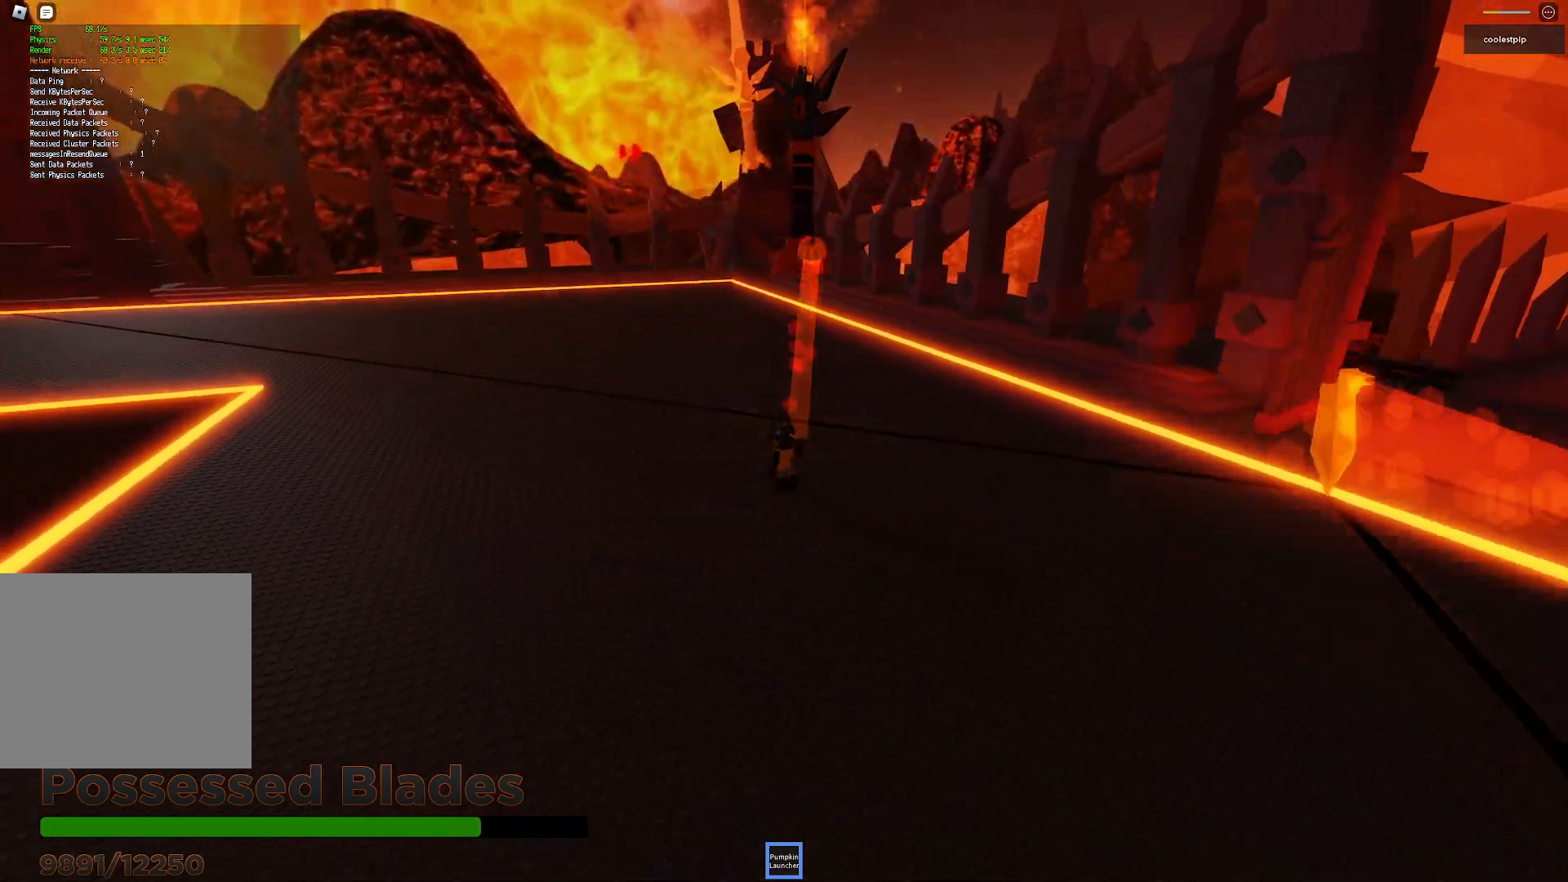
{"keys": ["d", "s"], "events": [[83, "s", "down"], [367, "a", "up"], [417, "d", "down"]]}
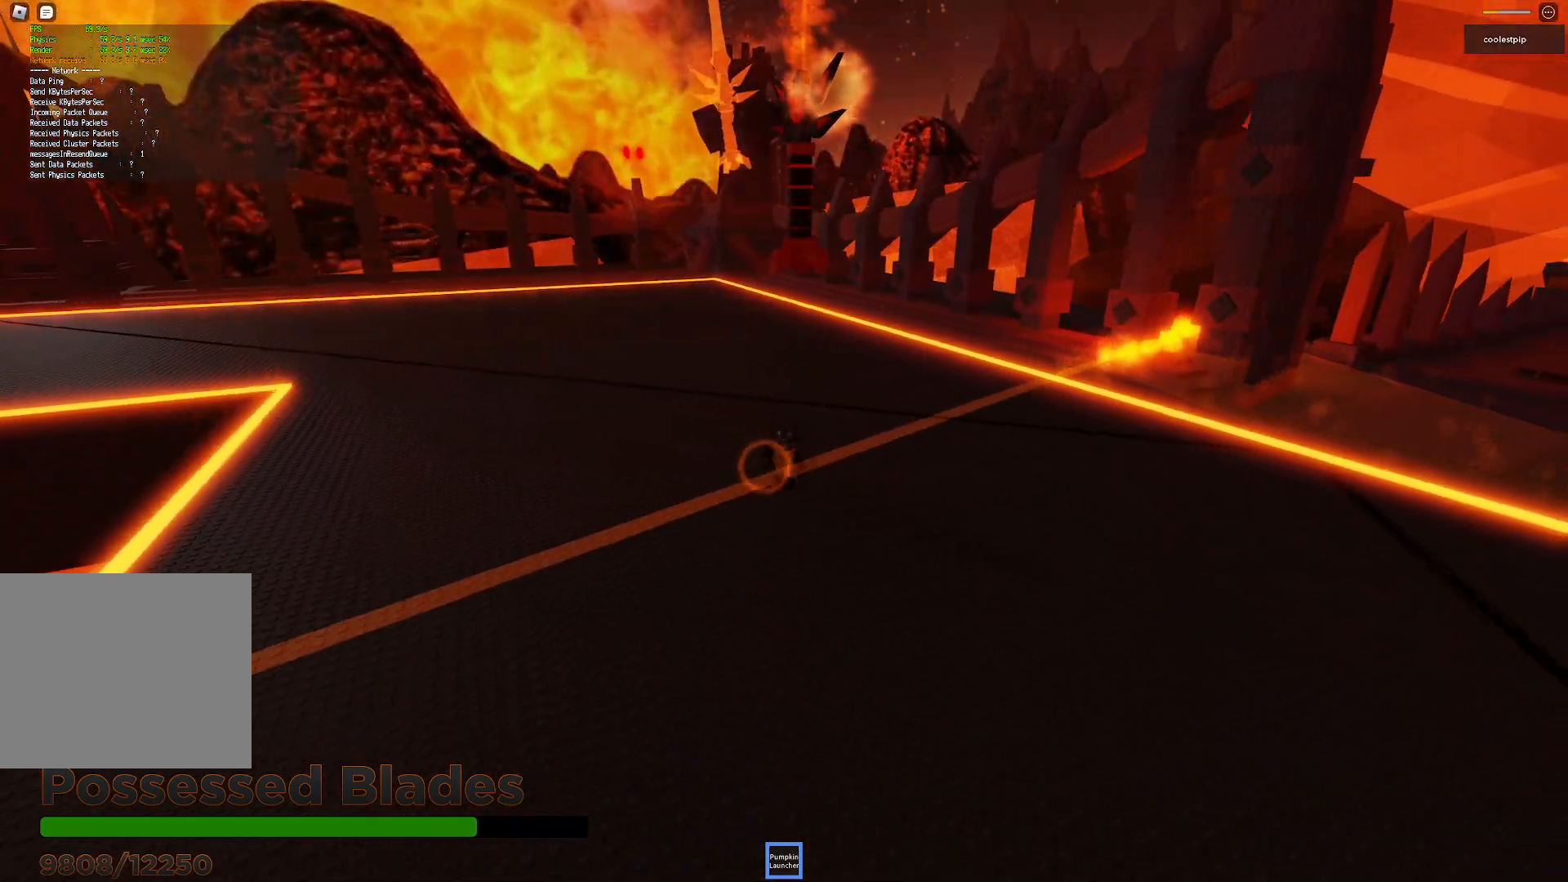
{"keys": ["s"], "events": [[117, "d", "up"], [117, "space", "down"], [417, "space", "up"]]}
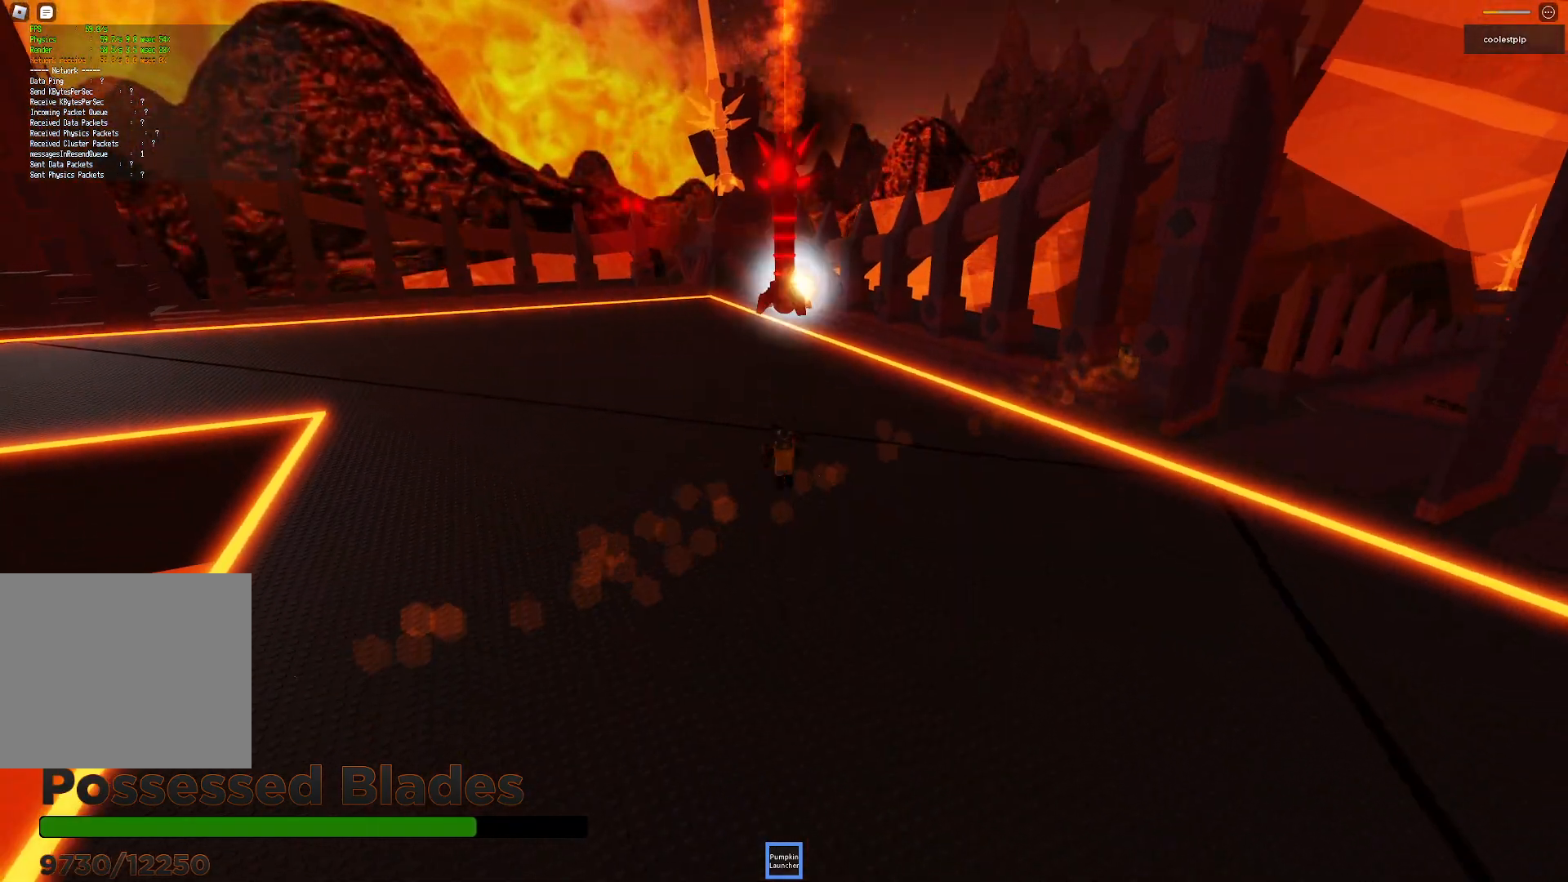
{"keys": ["space", "w"], "events": [[100, "w", "down"], [117, "s", "up"], [417, "space", "down"]]}
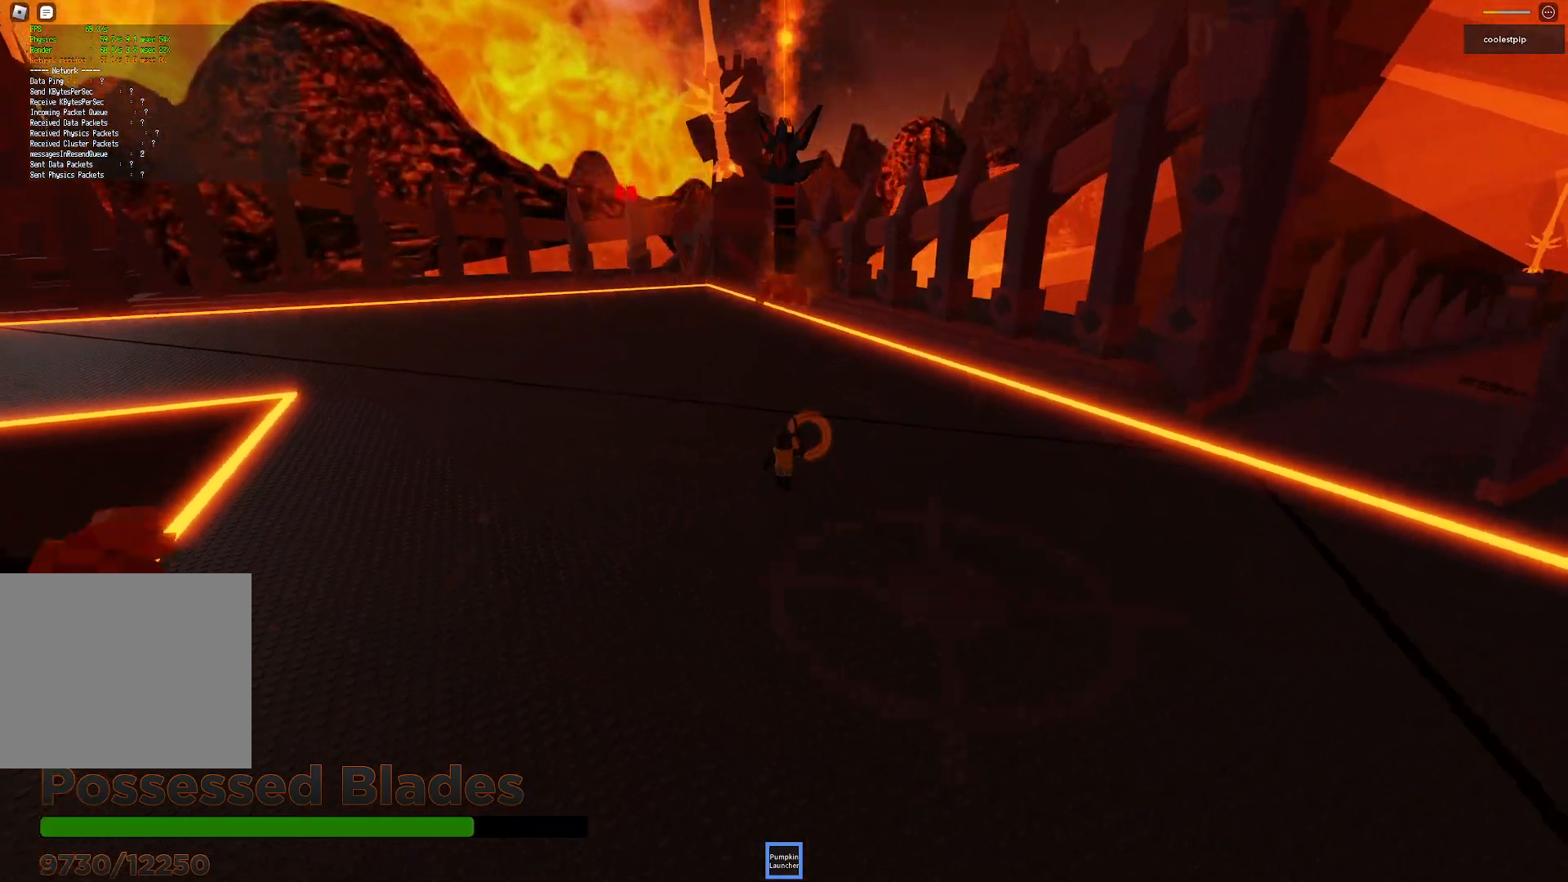
{"keys": ["a"], "events": [[50, "a", "down"], [233, "a", "up"], [250, "space", "up"], [317, "w", "up"], [383, "a", "down"]]}
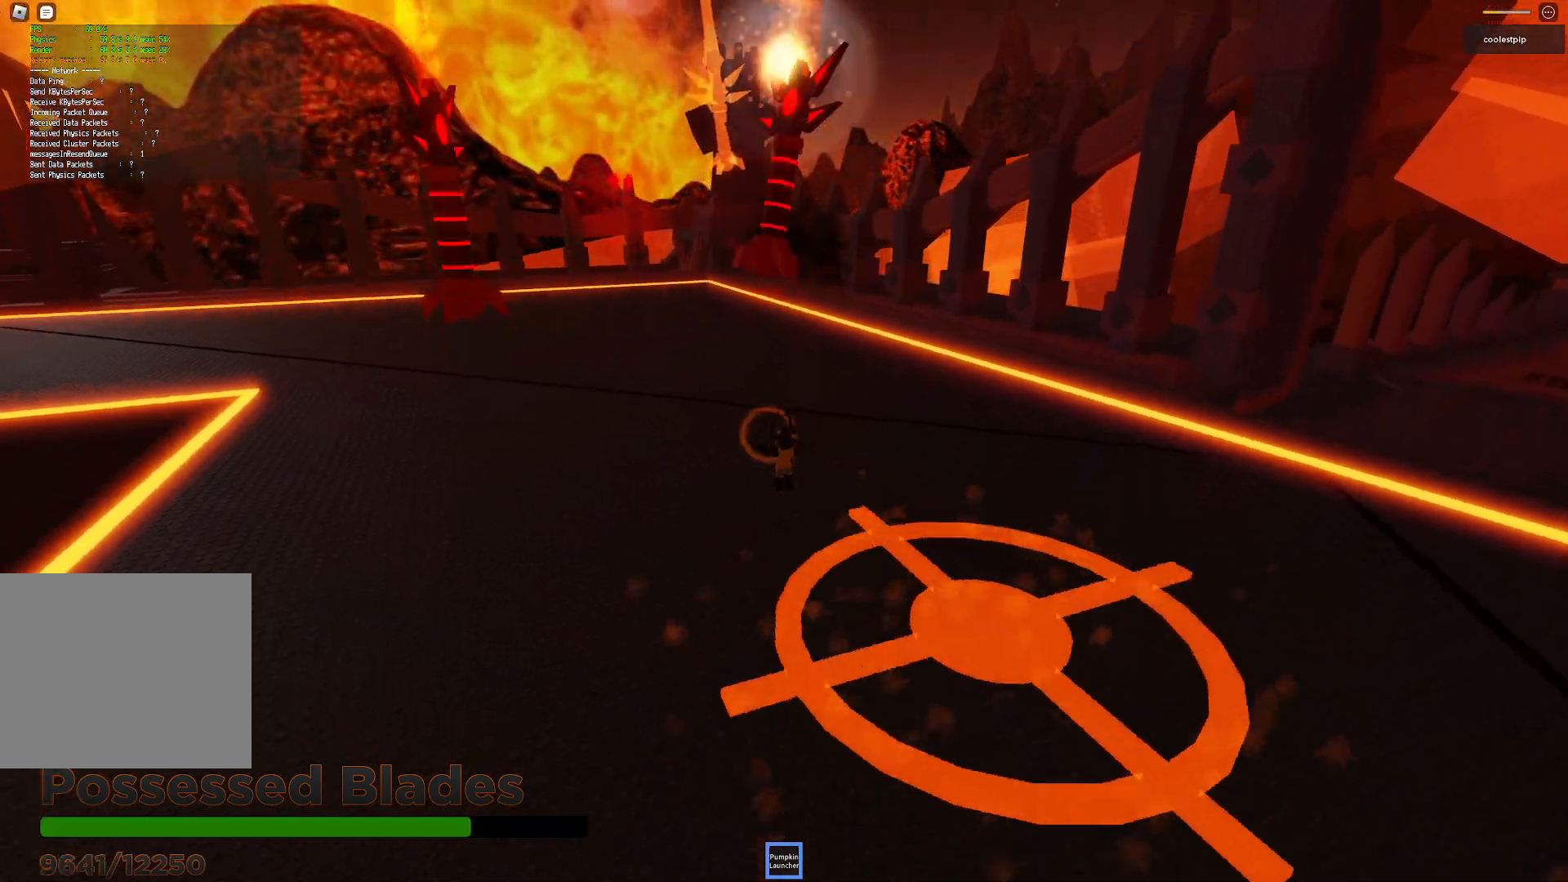
{"keys": ["a"], "events": [[67, "w", "down"], [300, "w", "up"]]}
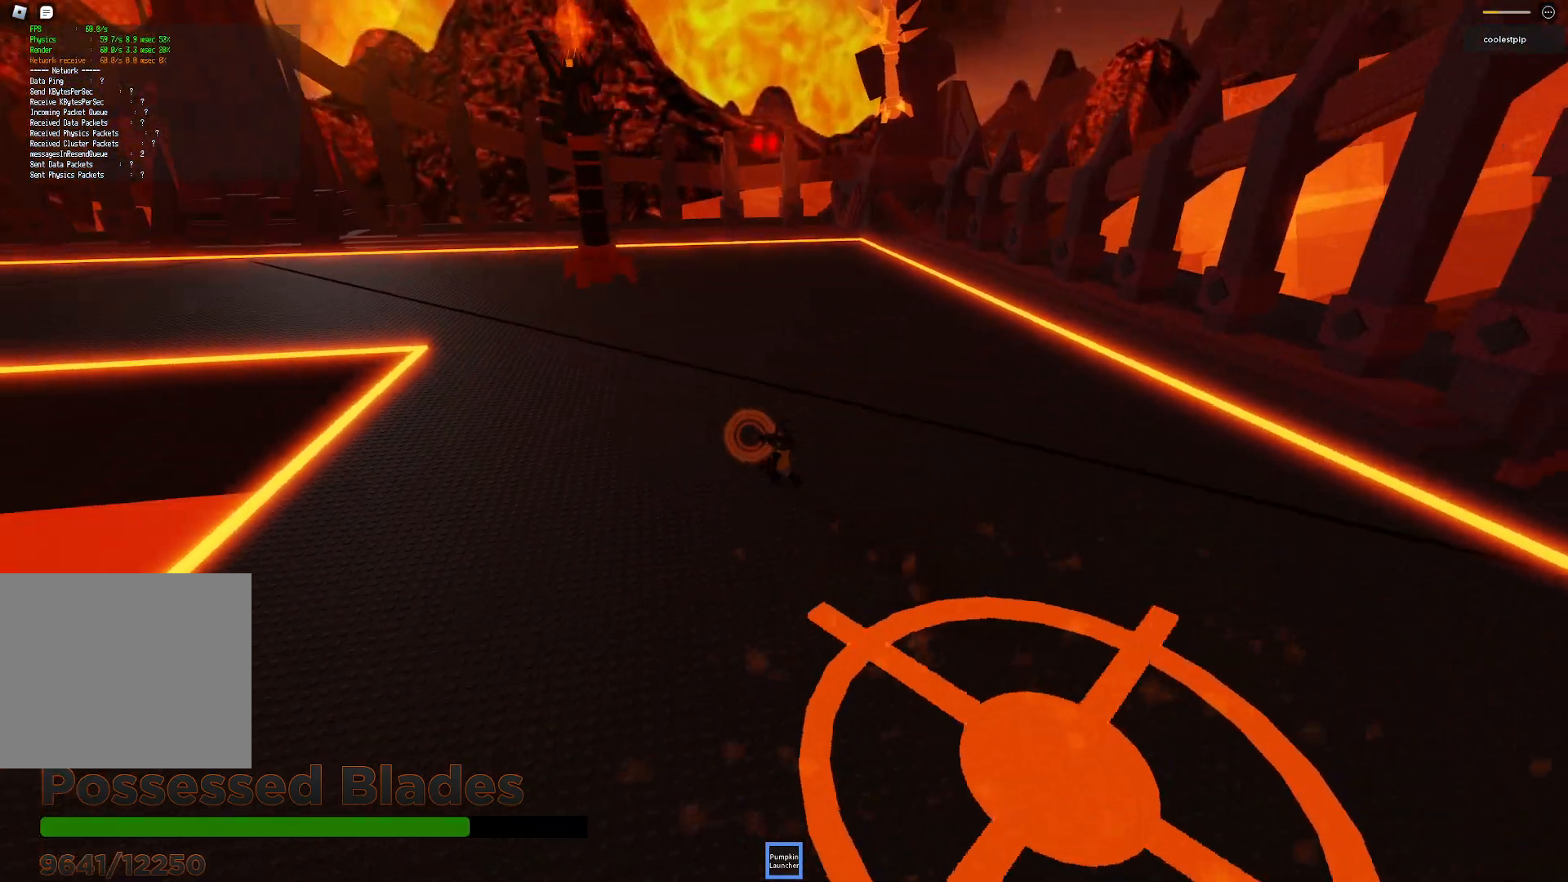
{"keys": ["a", "s"]}
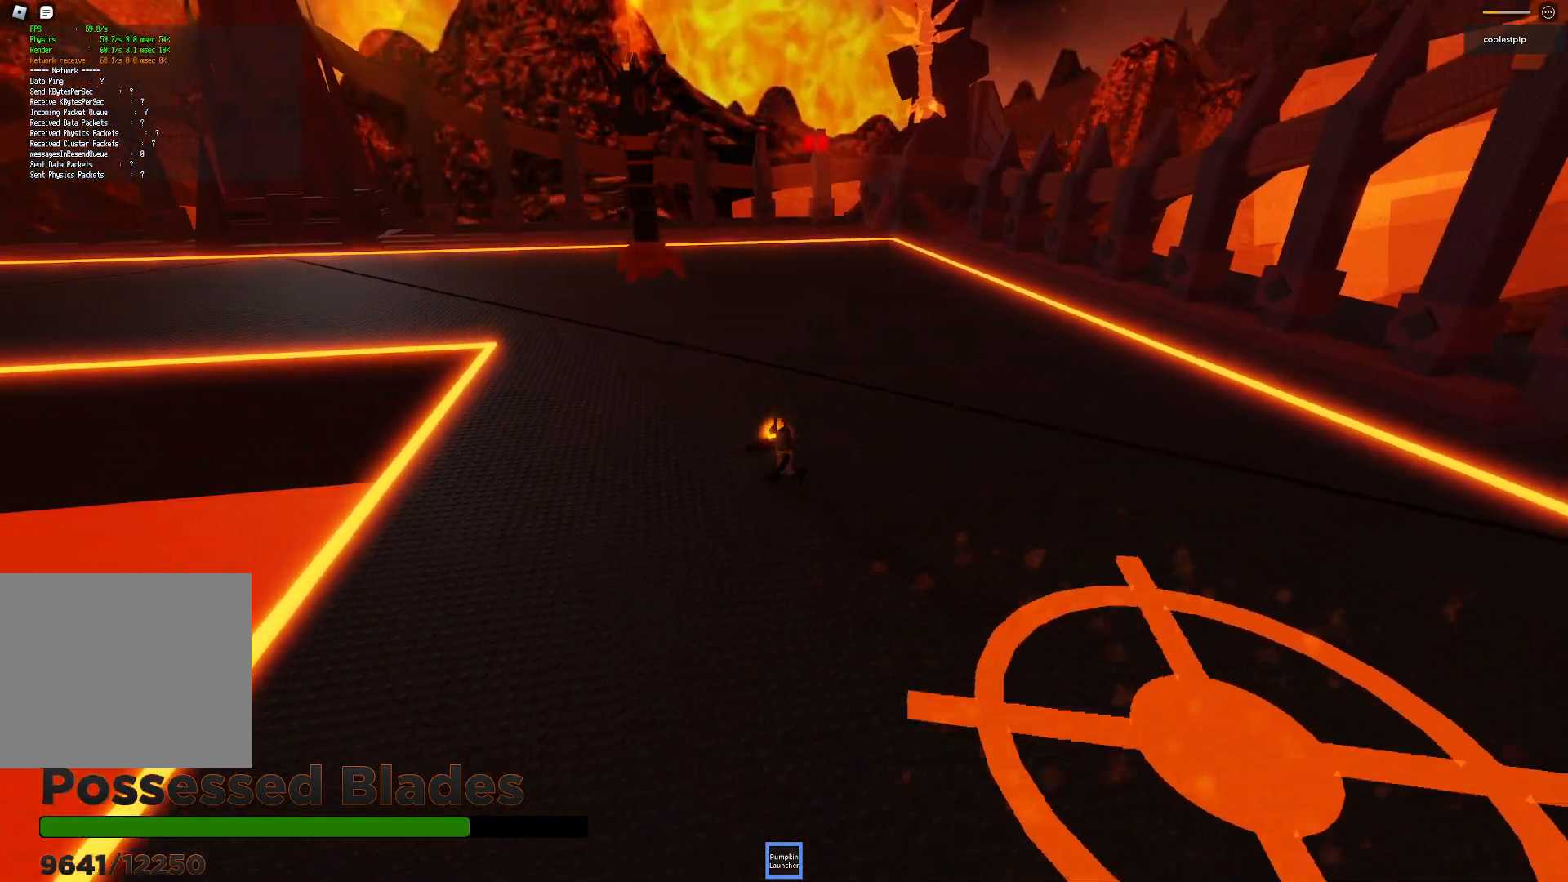
{"keys": ["s"], "events": [[467, "a", "up"]]}